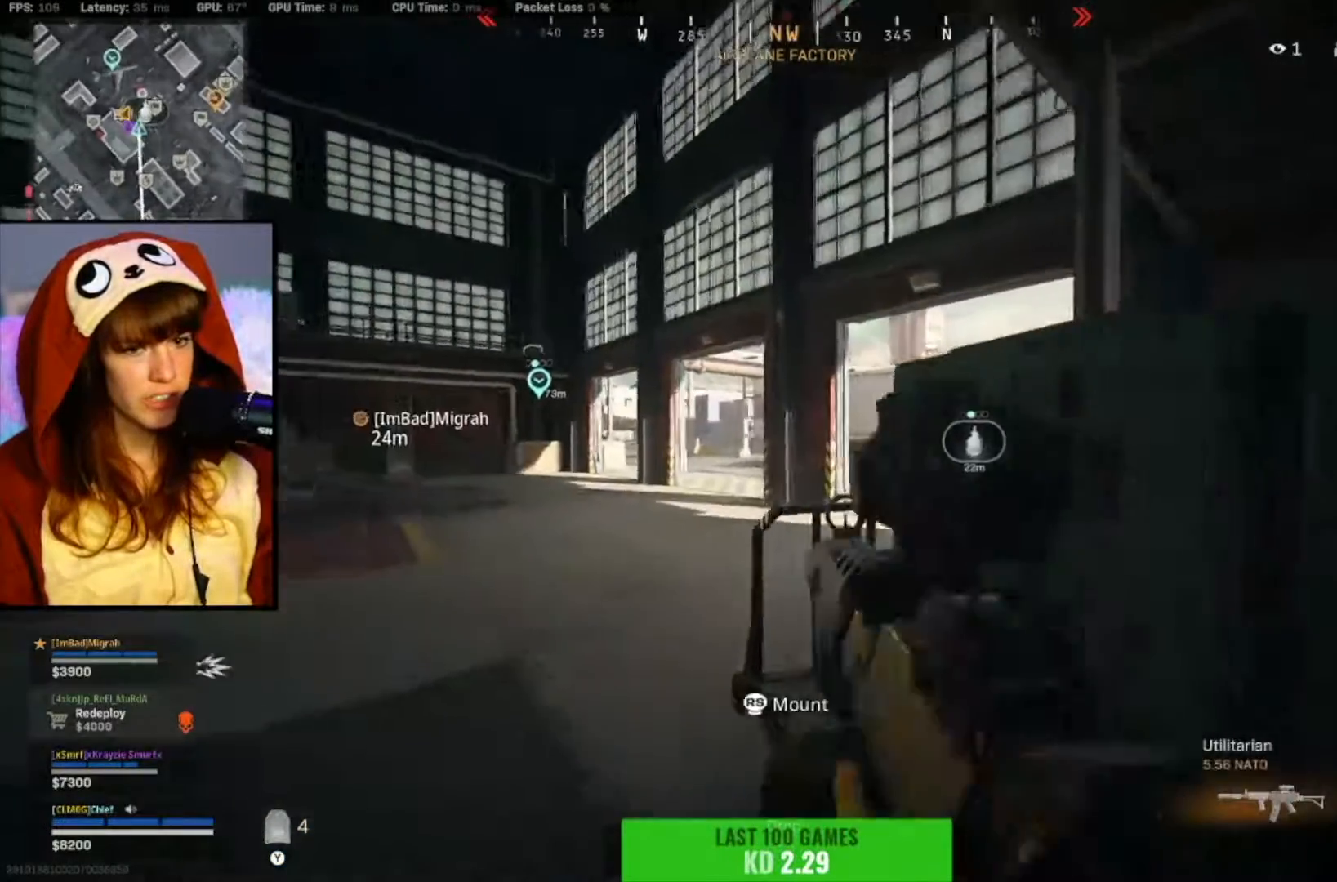
Gameplay with a controller (Xbox layout); each line is a JSON object with the inputs held at the frame after it. "events" lists button and stick changes between this image and that frame as [ms after this image, input, new state], when the widget could be followed in between. Not read: Z.
{"buttons": [], "left_stick": "up-right", "right_stick": "center", "events": [[133, "left_stick", "left"], [200, "right_stick", "left"], [267, "right_stick", "center"], [317, "left_stick", "down-right"], [433, "left_stick", "up-right"], [467, "L2", "up"]]}
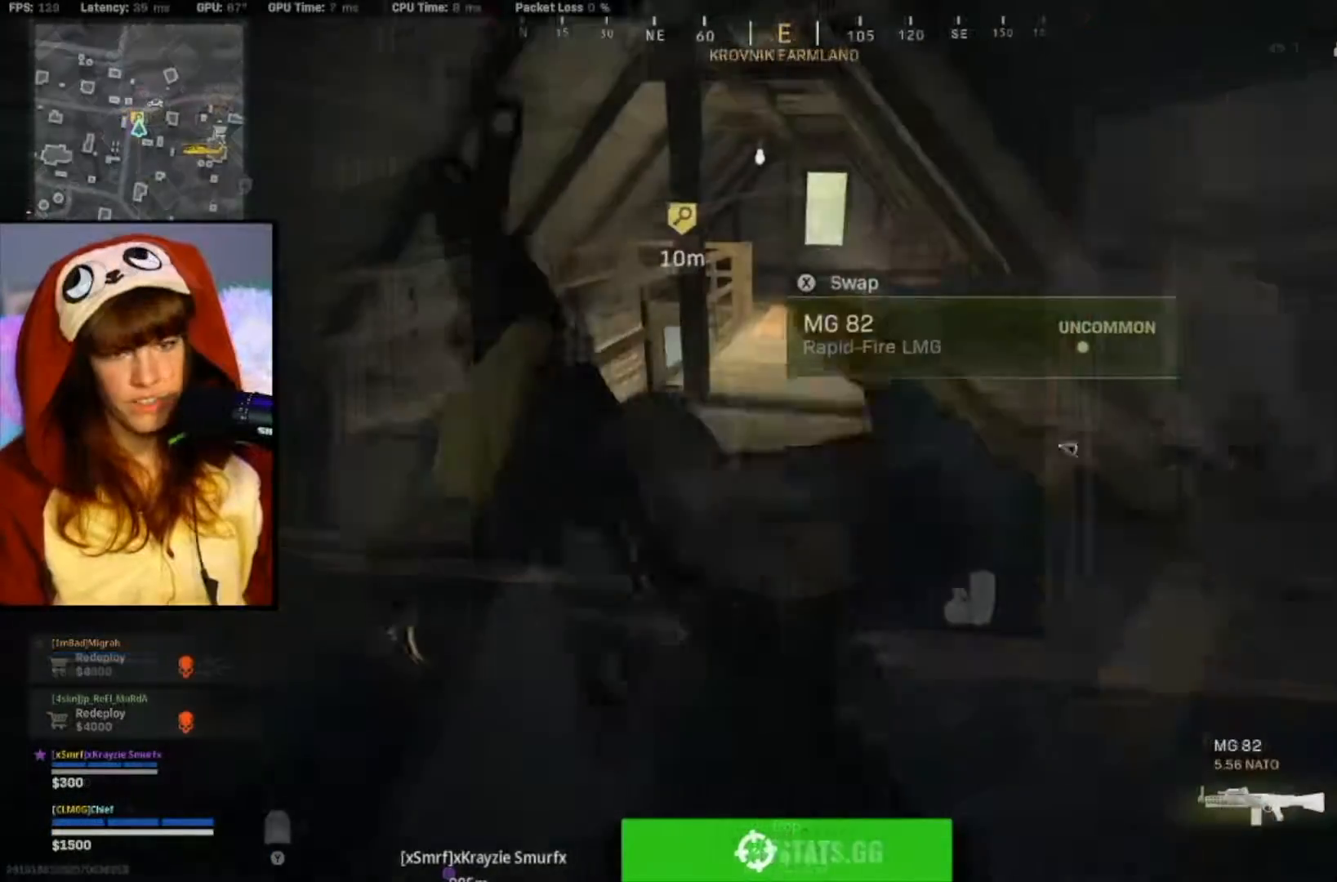
{"buttons": [], "left_stick": "up", "right_stick": "center", "events": [[133, "left_stick", "up"], [200, "L3", "down"], [200, "right_stick", "right"], [267, "L3", "up"], [333, "right_stick", "center"]]}
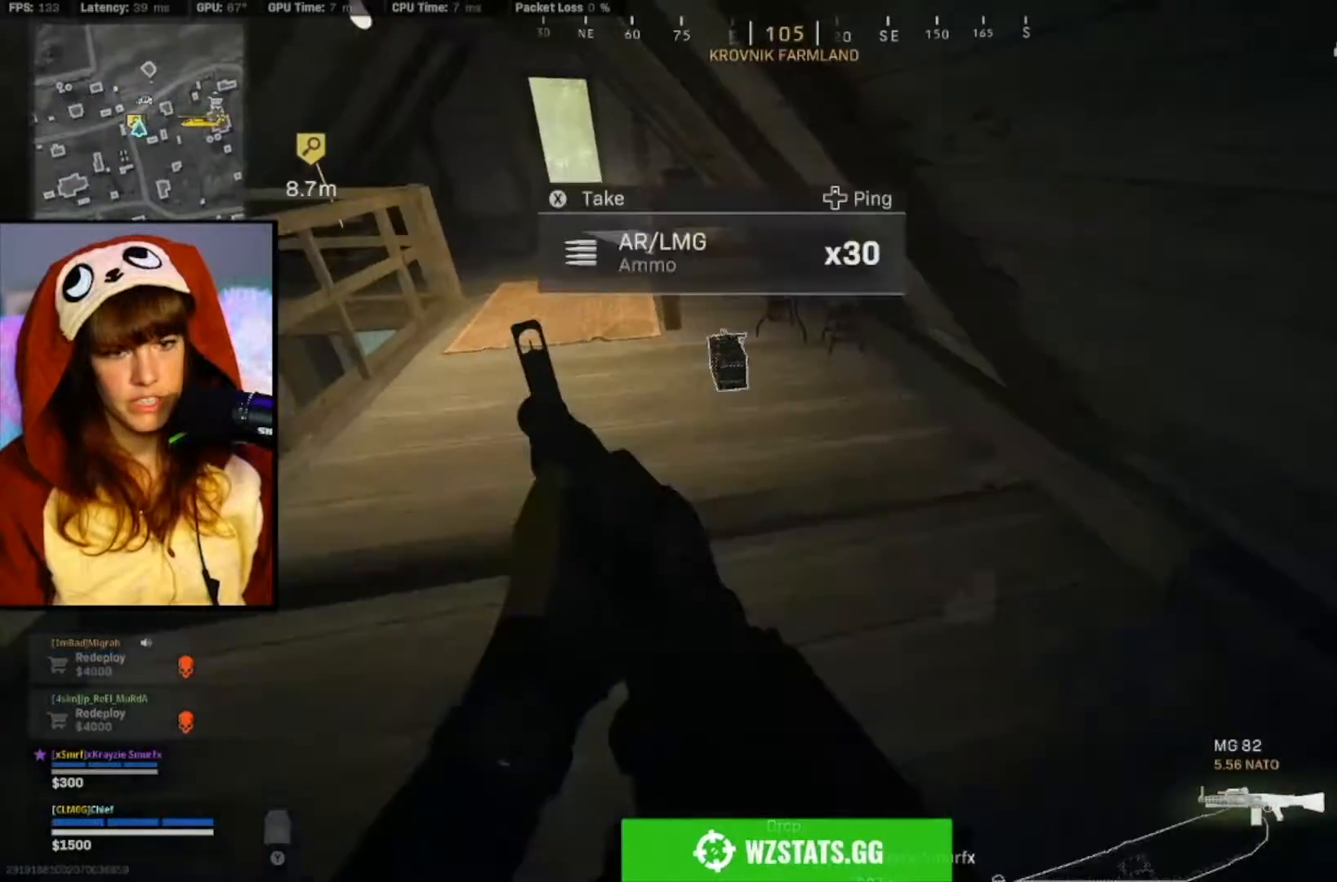
{"buttons": [], "left_stick": "up", "right_stick": "center", "events": [[133, "right_stick", "left"], [300, "right_stick", "center"]]}
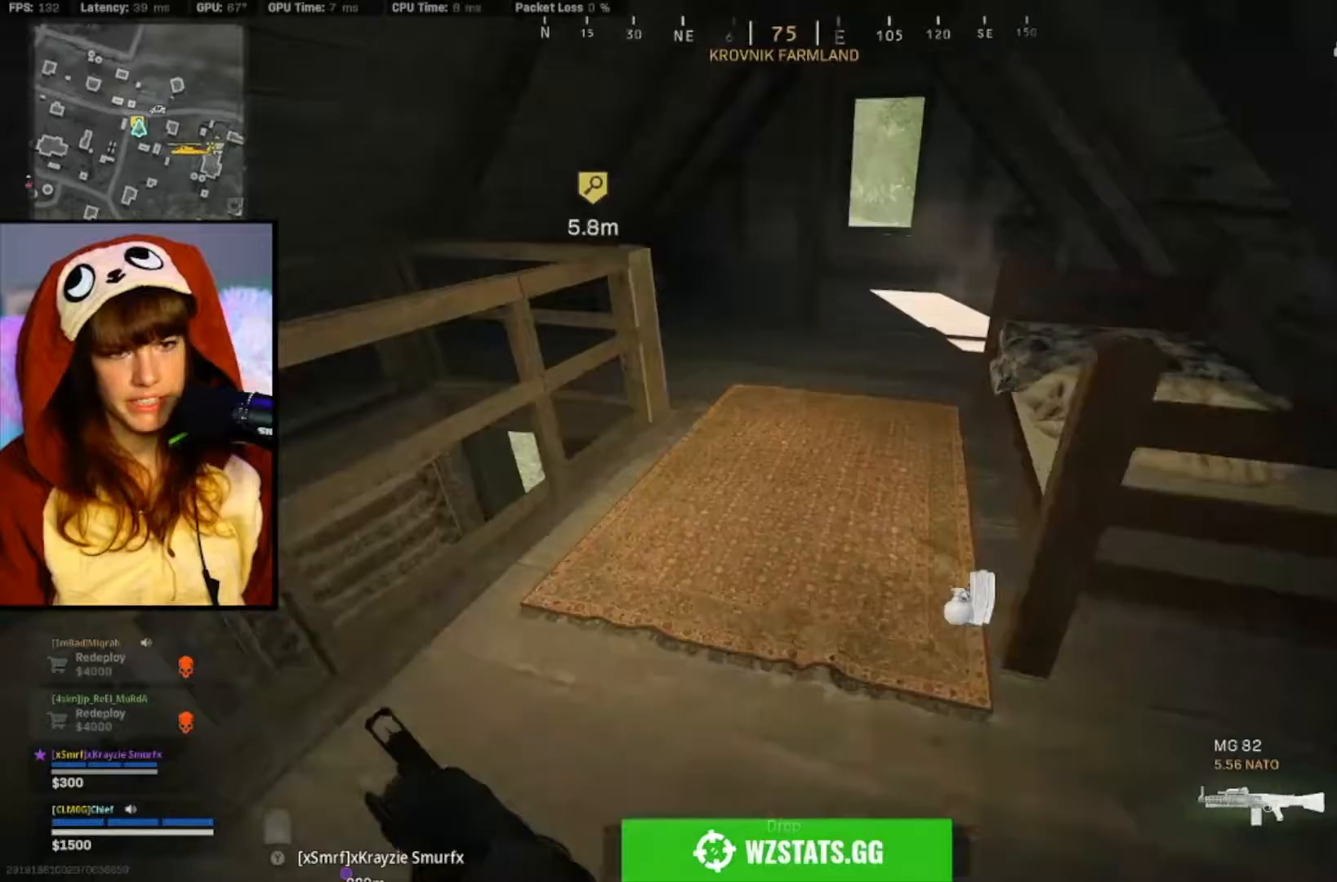
{"buttons": [], "left_stick": "up", "right_stick": "center", "events": [[100, "L3", "down"], [200, "L3", "up"], [300, "right_stick", "left"], [467, "right_stick", "center"]]}
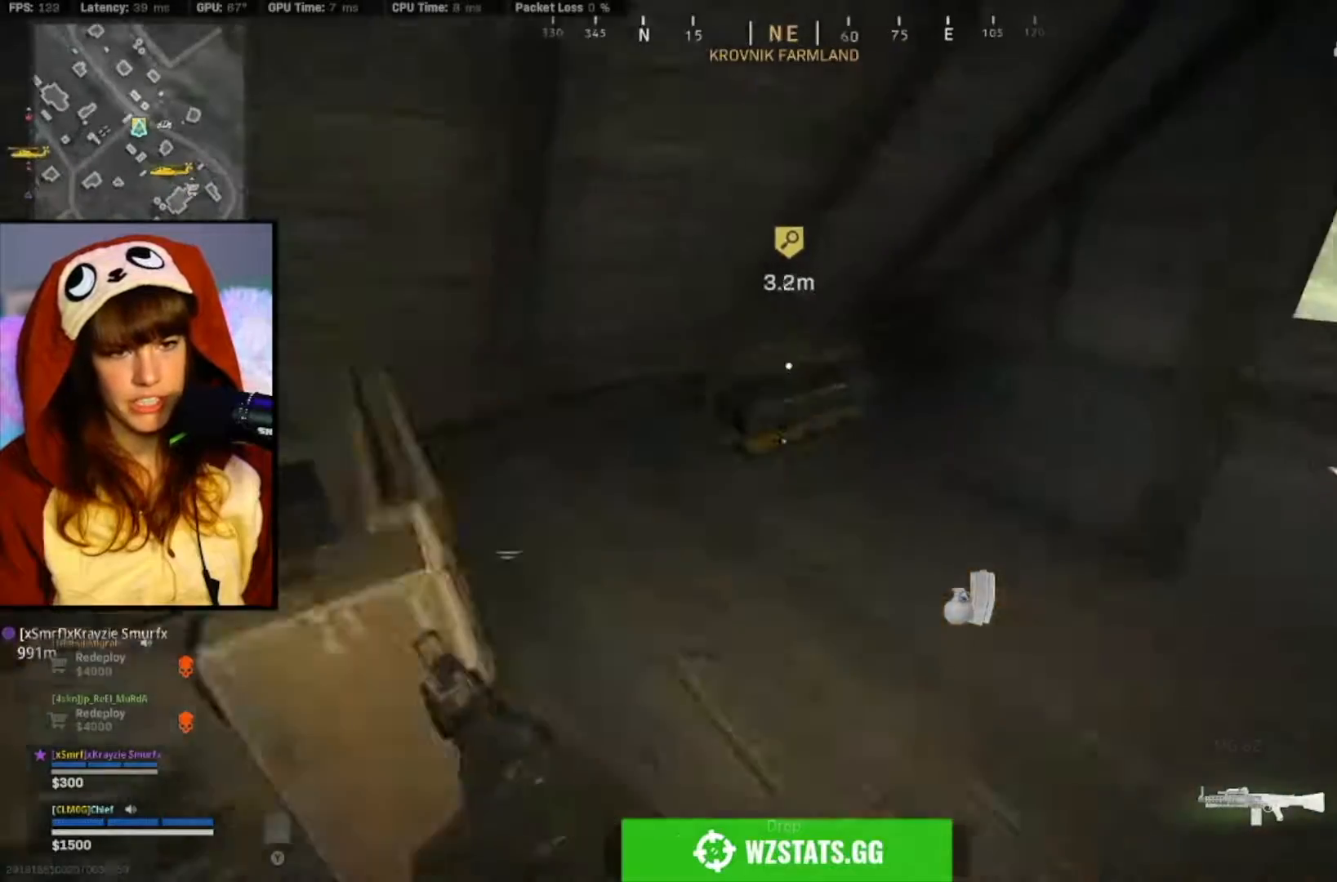
{"buttons": [], "left_stick": "down", "right_stick": "center", "events": [[67, "X", "down"], [167, "X", "up"], [333, "left_stick", "center"], [500, "left_stick", "down"]]}
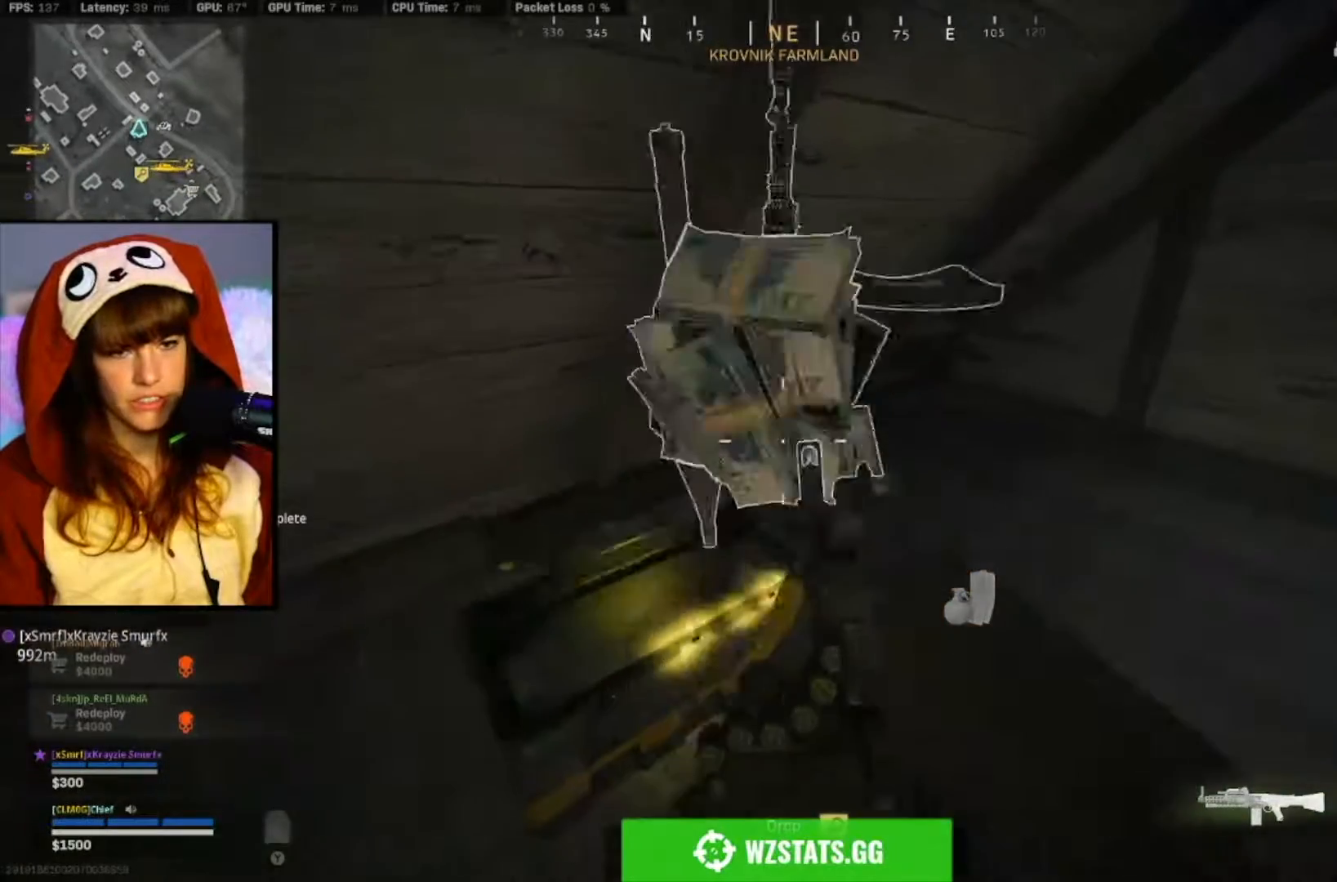
{"buttons": [], "left_stick": "up", "right_stick": "center", "events": [[67, "right_stick", "right"], [200, "right_stick", "center"], [333, "left_stick", "center"], [500, "left_stick", "up"]]}
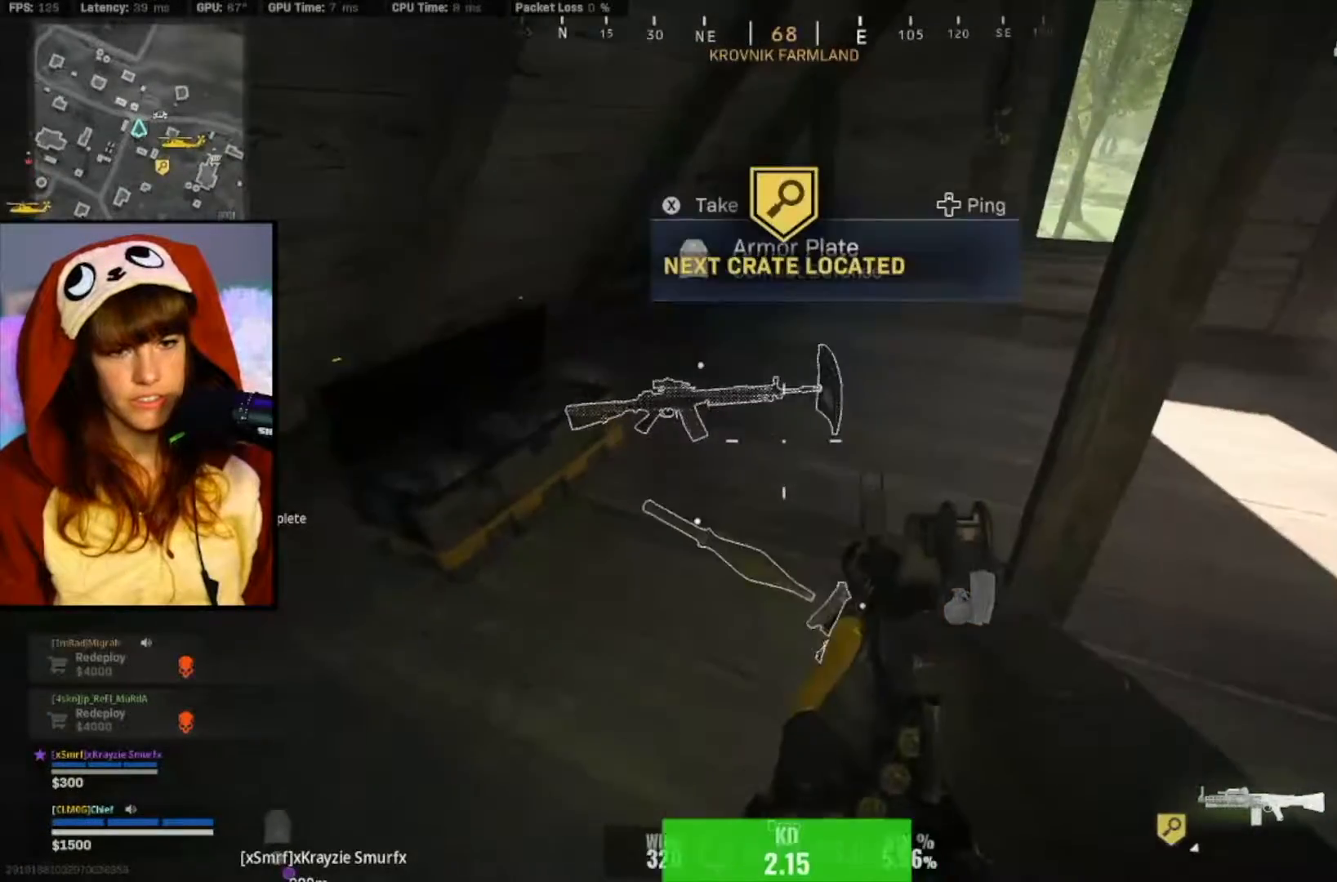
{"buttons": ["X"], "left_stick": "down", "right_stick": "center", "events": [[233, "left_stick", "center"], [250, "right_stick", "down-left"], [333, "left_stick", "down"], [400, "right_stick", "center"], [500, "X", "down"]]}
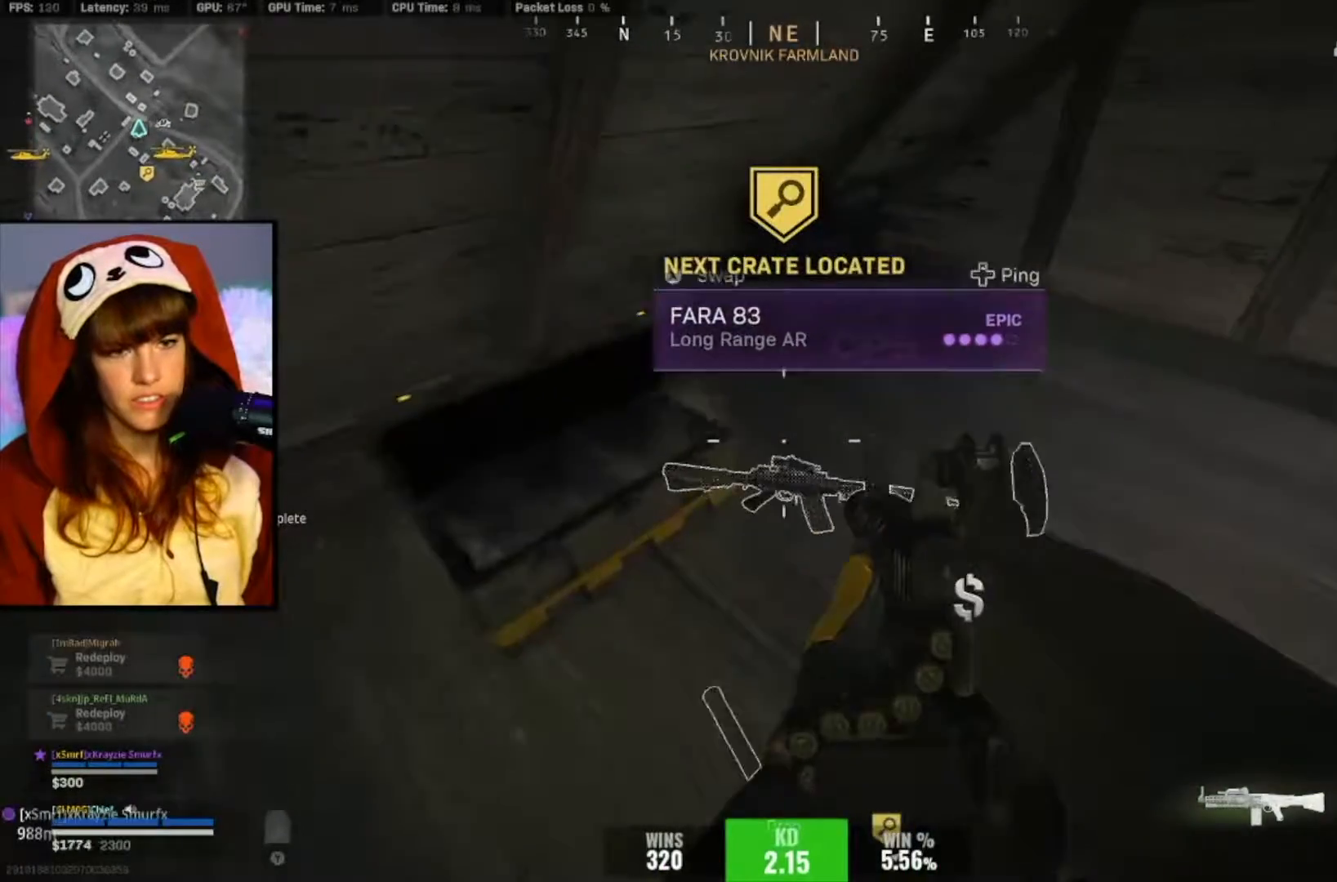
{"buttons": [], "left_stick": "up", "right_stick": "right", "events": [[33, "left_stick", "center"], [100, "X", "up"], [467, "right_stick", "right"], [500, "left_stick", "up"]]}
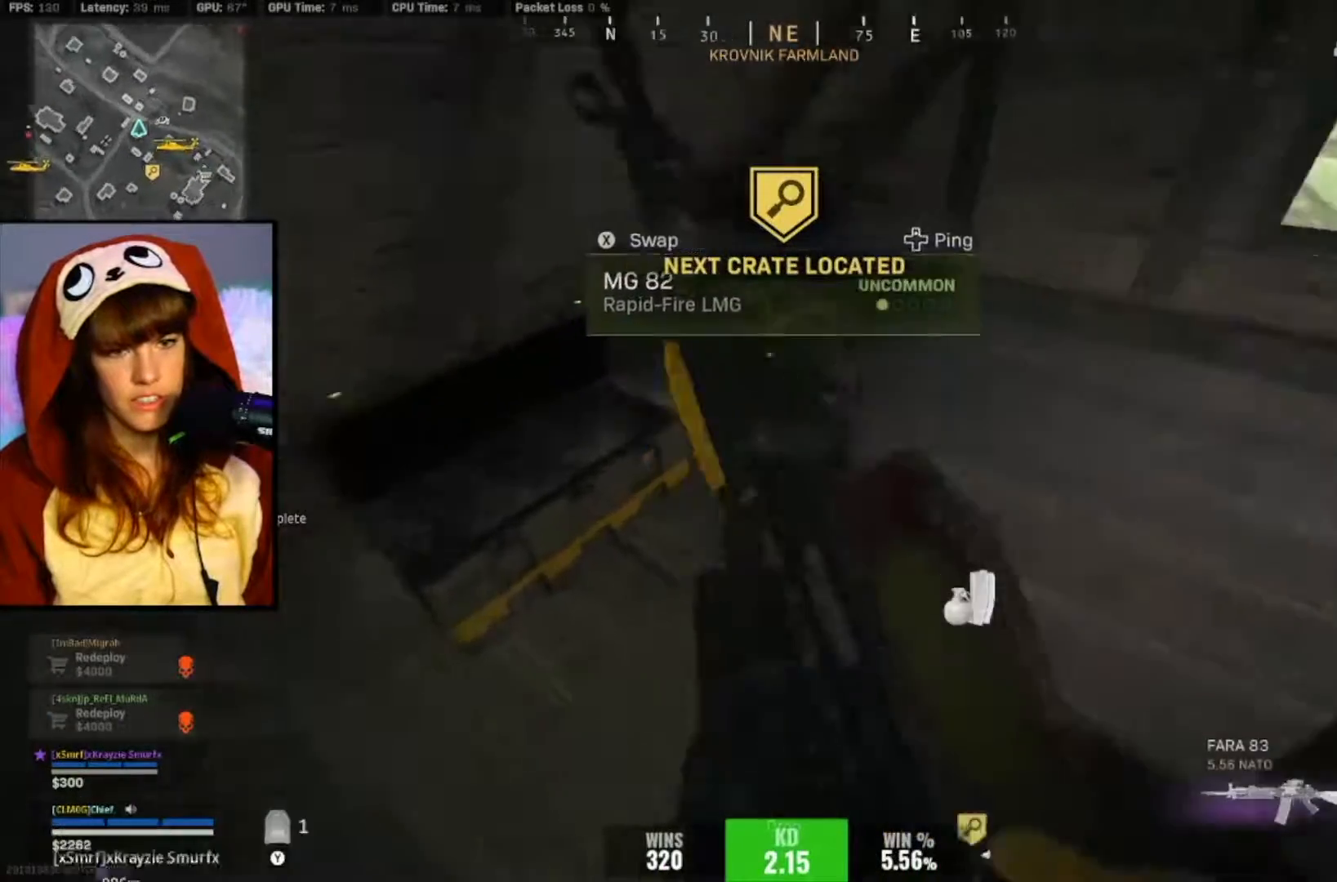
{"buttons": [], "left_stick": "down-right", "right_stick": "right", "events": [[133, "right_stick", "center"], [167, "left_stick", "up-left"], [300, "left_stick", "down"], [333, "right_stick", "right"], [500, "left_stick", "down-right"]]}
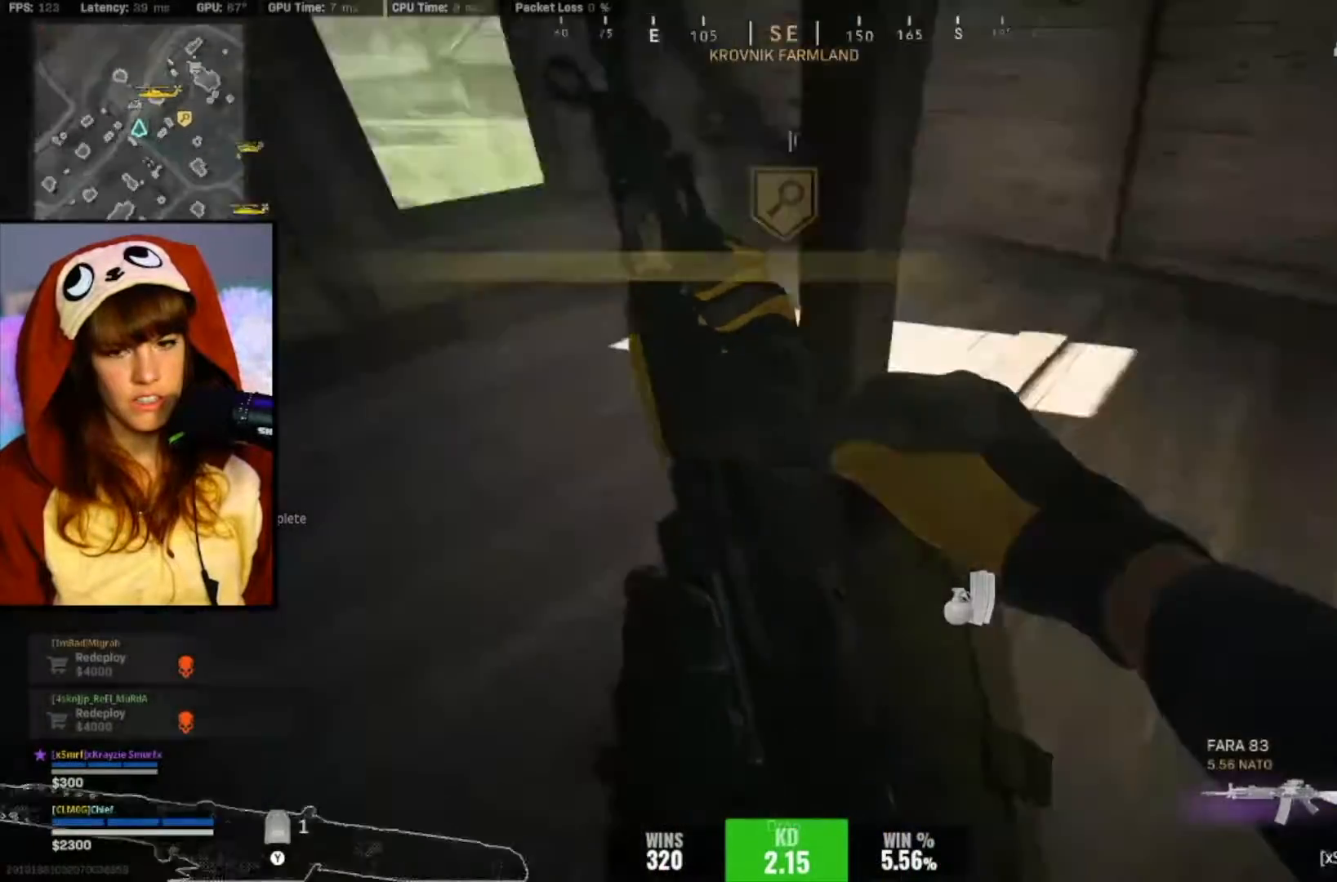
{"buttons": [], "left_stick": "up-right", "right_stick": "up-left", "events": [[100, "right_stick", "center"], [233, "left_stick", "center"], [467, "left_stick", "up-right"], [500, "right_stick", "up-left"]]}
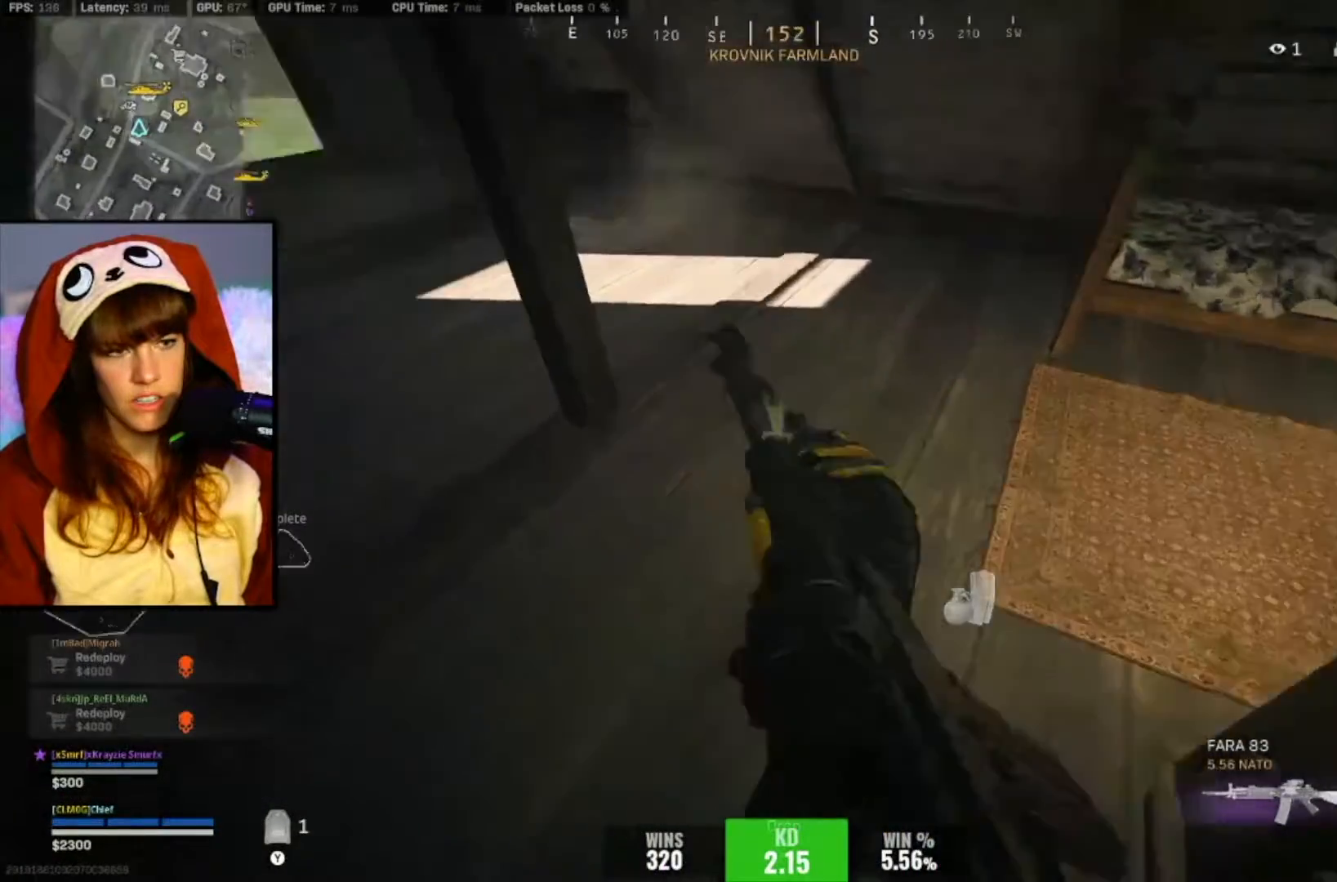
{"buttons": [], "left_stick": "up-right", "right_stick": "center", "events": [[167, "right_stick", "center"], [267, "right_stick", "left"], [367, "right_stick", "up-left"], [467, "right_stick", "center"]]}
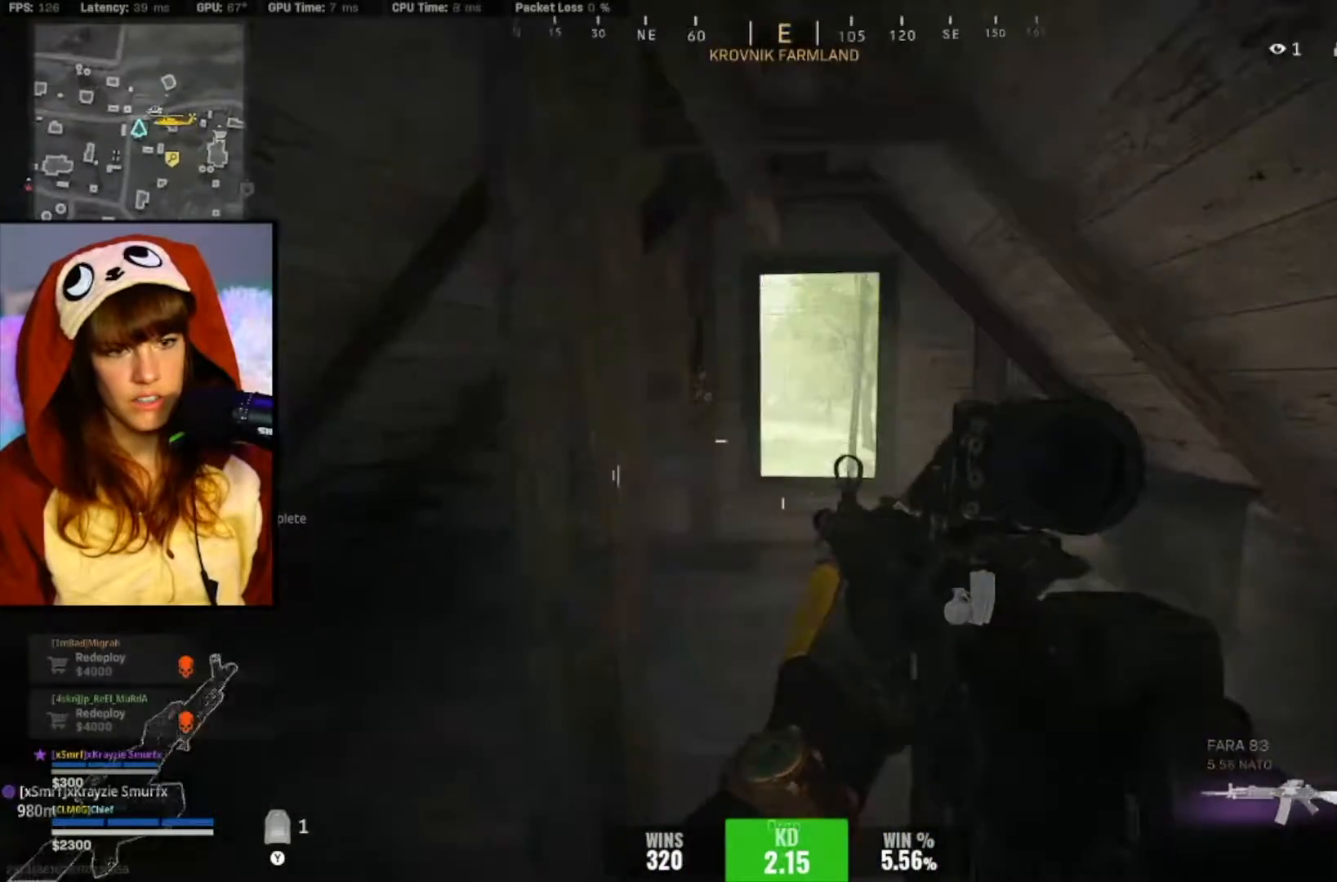
{"buttons": [], "left_stick": "up-right", "right_stick": "center", "events": [[300, "right_stick", "left"], [400, "right_stick", "center"]]}
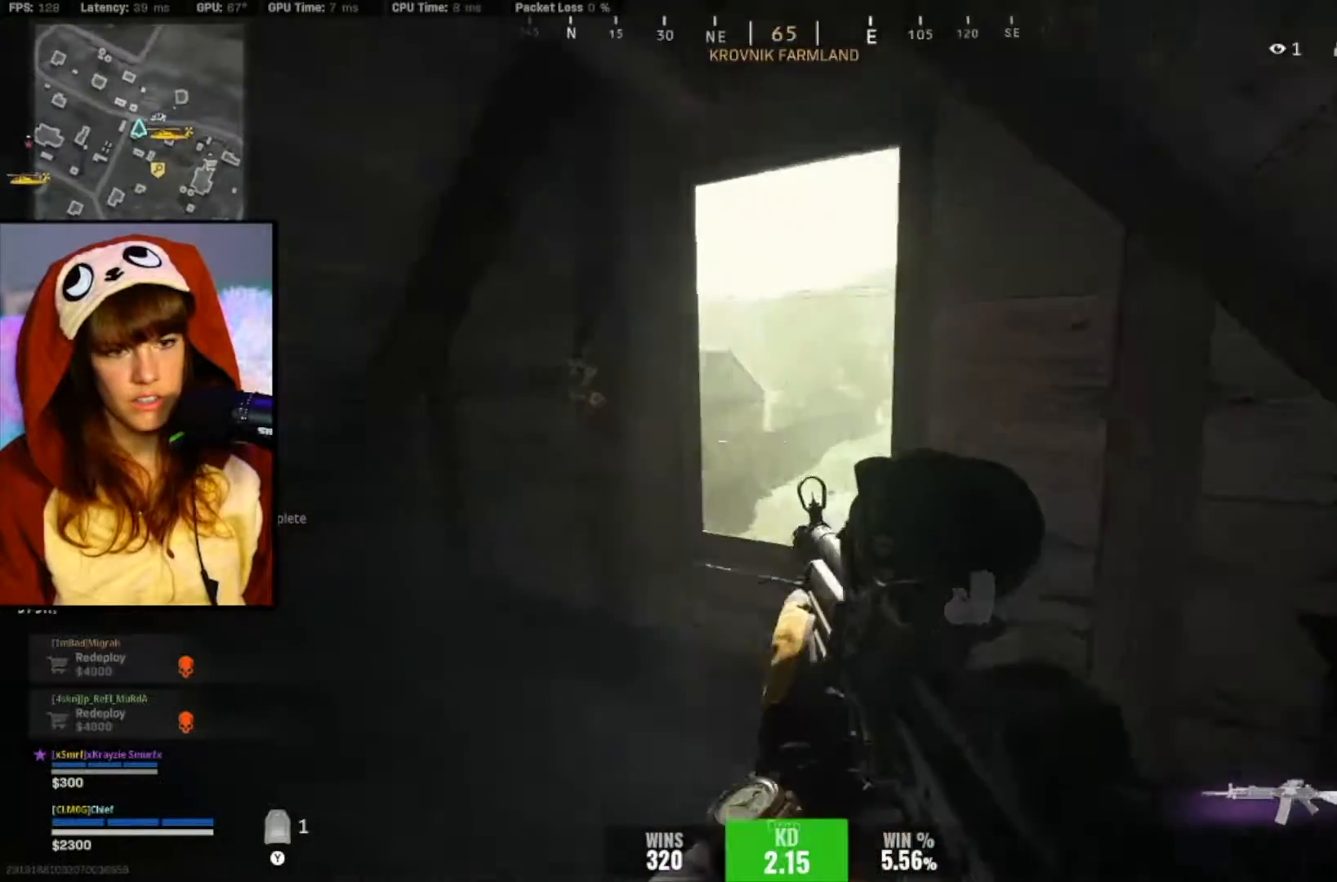
{"buttons": ["L2"], "left_stick": "center", "right_stick": "down-left", "events": [[267, "L2", "down"], [450, "left_stick", "center"], [500, "right_stick", "down-left"]]}
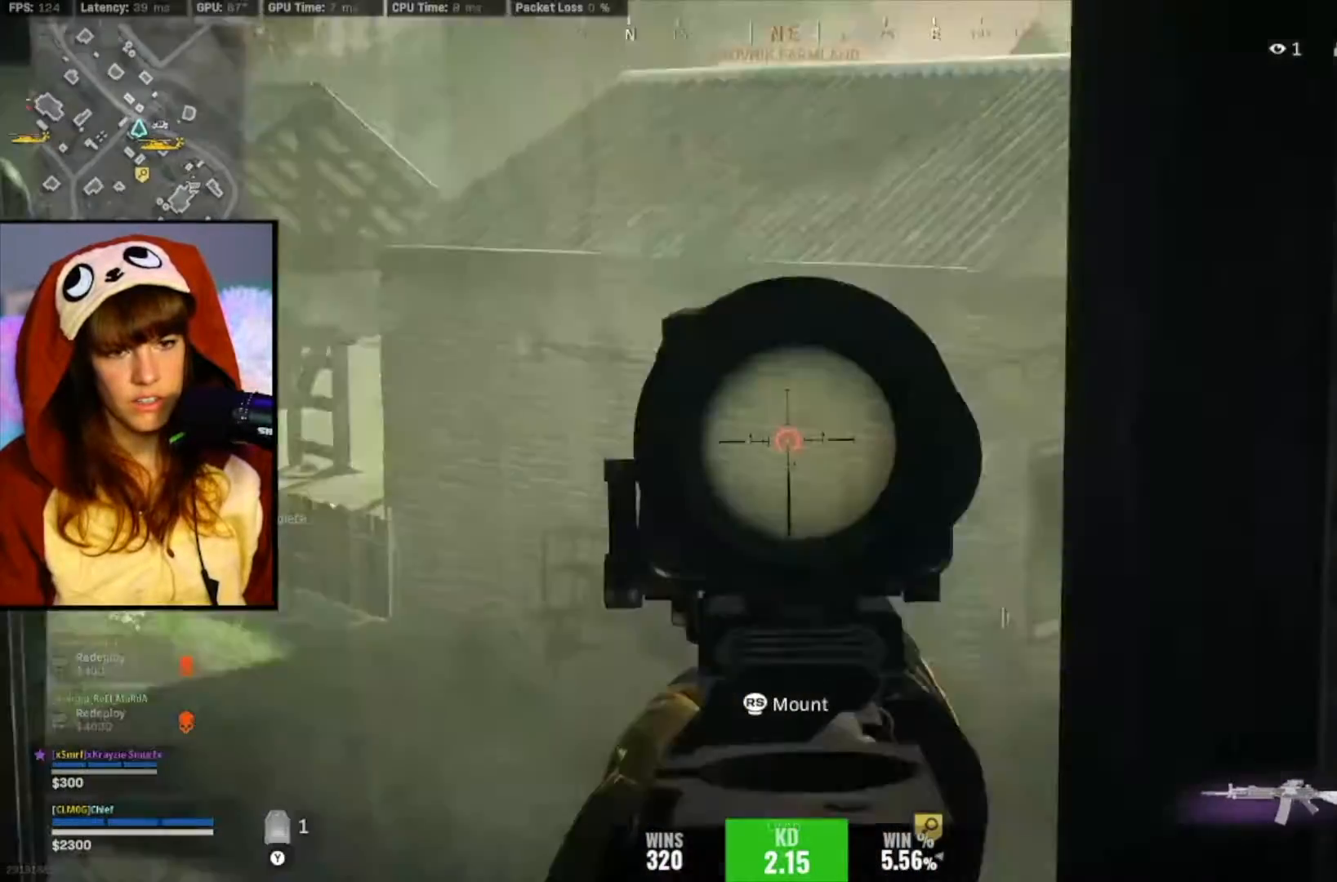
{"buttons": ["L2"], "left_stick": "center", "right_stick": "up-left", "events": [[133, "left_stick", "right"], [167, "right_stick", "up-left"], [233, "left_stick", "center"], [233, "right_stick", "center"], [300, "right_stick", "left"], [467, "right_stick", "up-left"]]}
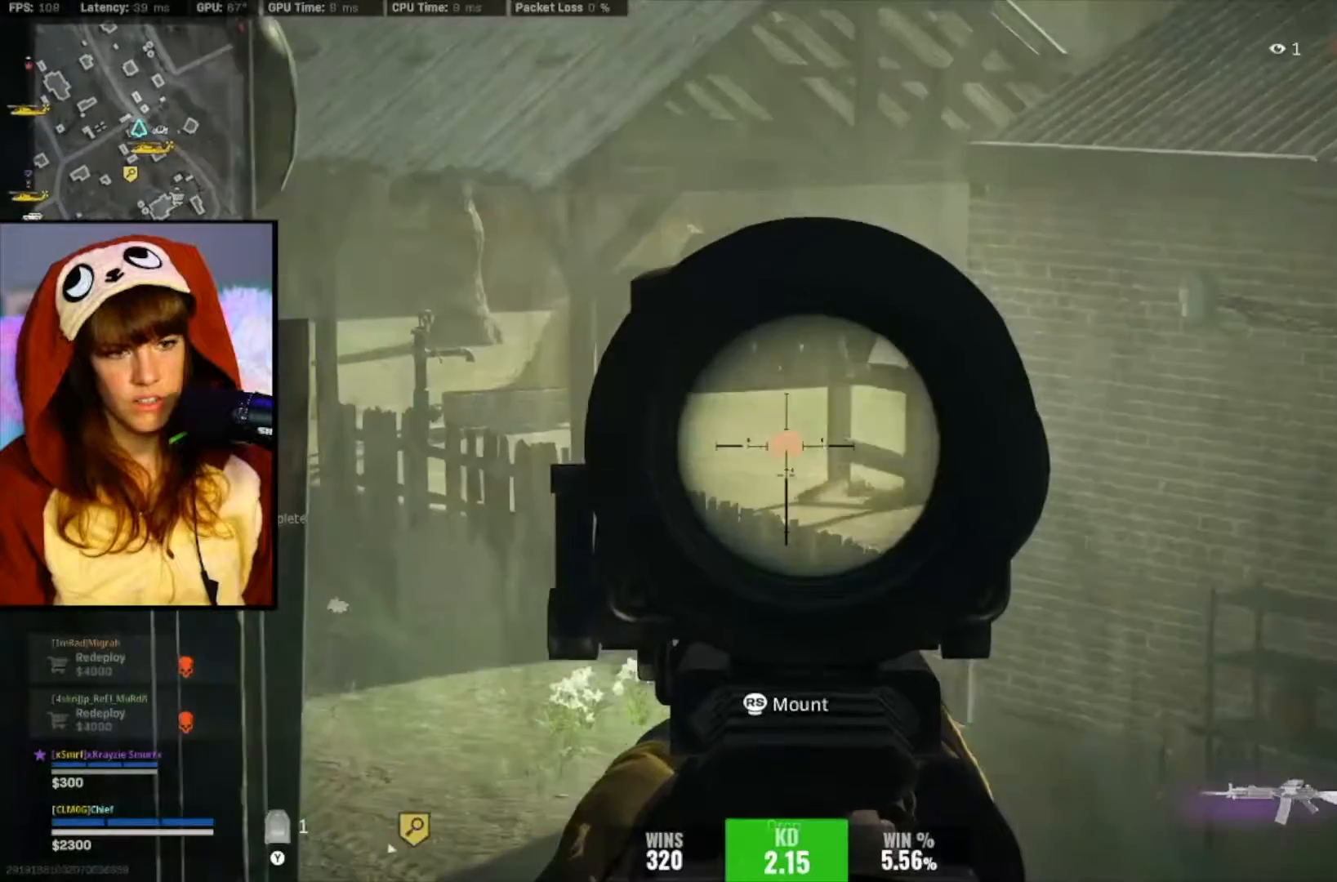
{"buttons": ["L2"], "left_stick": "right", "right_stick": "up-left", "events": [[500, "left_stick", "right"]]}
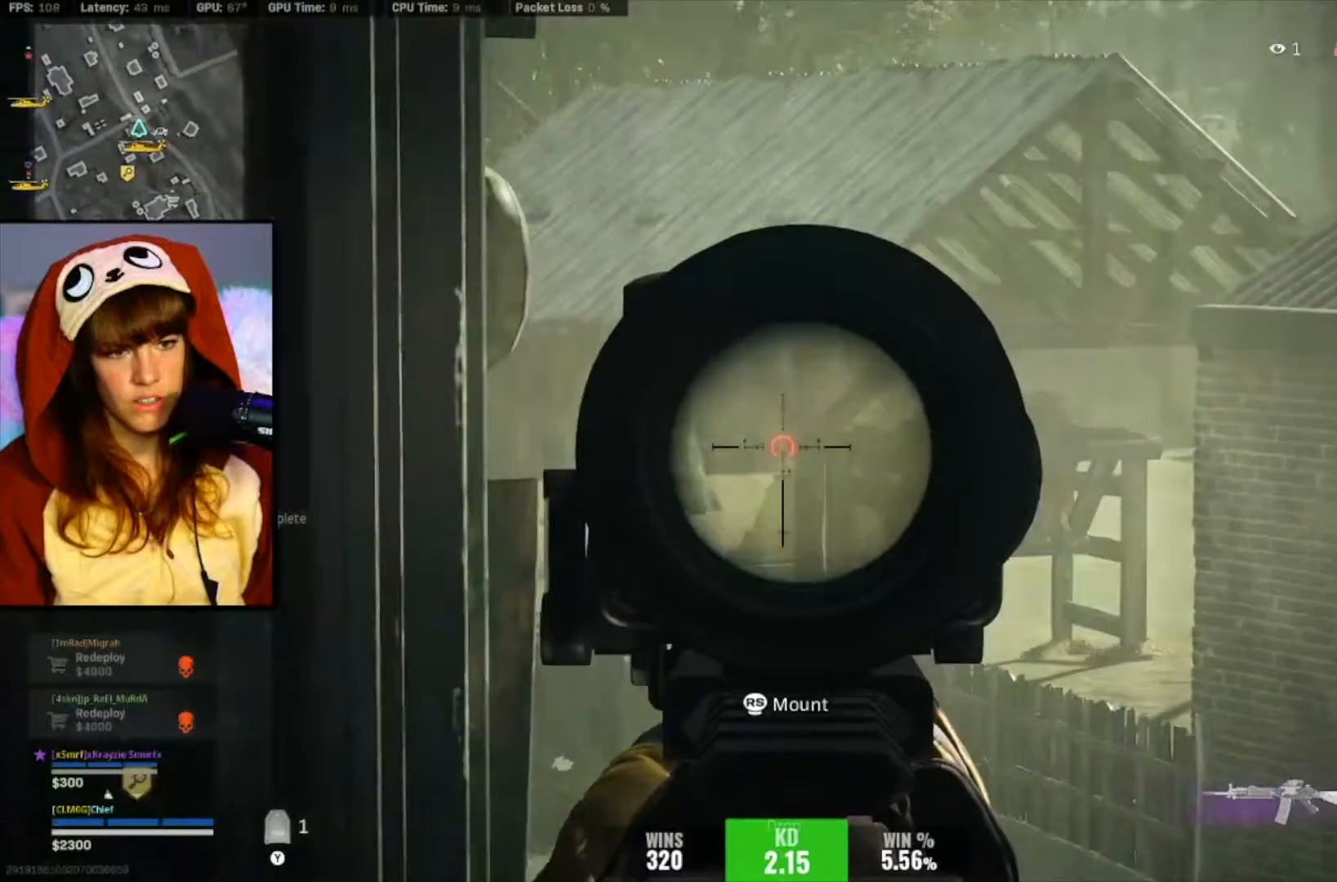
{"buttons": ["L2"], "left_stick": "center", "right_stick": "right", "events": [[67, "right_stick", "center"], [200, "left_stick", "center"], [467, "right_stick", "right"]]}
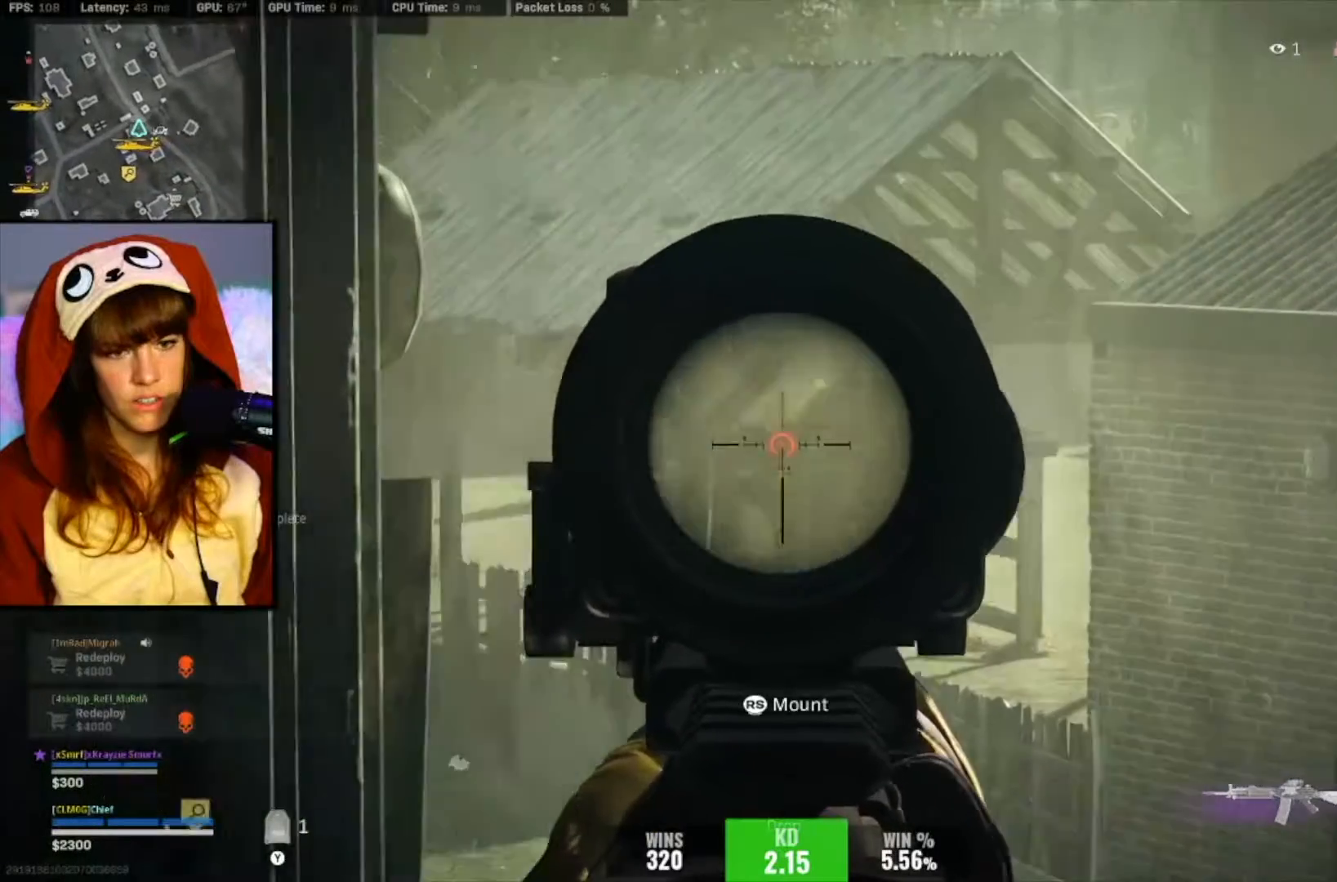
{"buttons": ["L2"], "left_stick": "left", "right_stick": "right", "events": [[100, "left_stick", "left"]]}
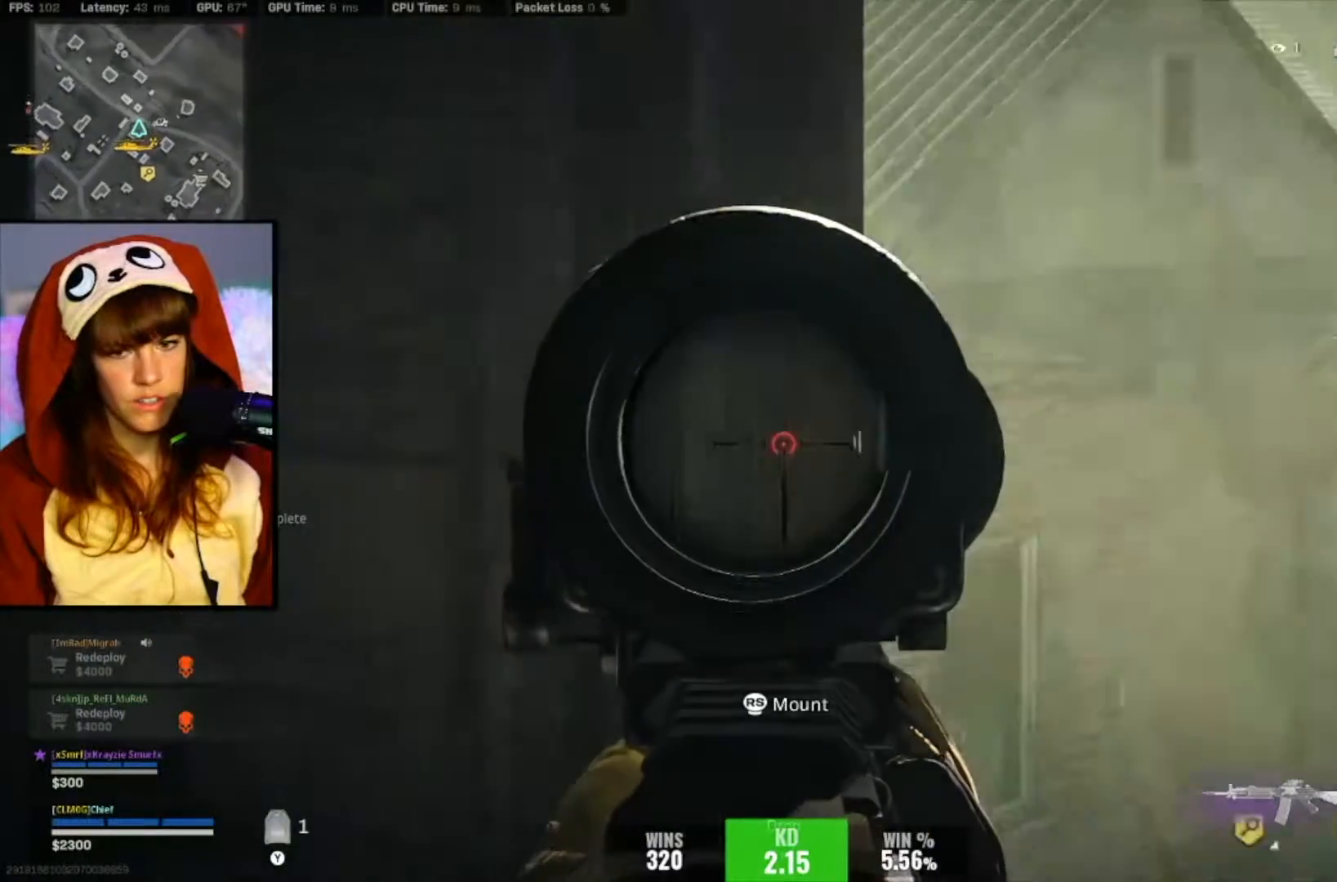
{"buttons": ["L2"], "left_stick": "center", "right_stick": "right", "events": [[67, "left_stick", "center"], [233, "right_stick", "center"], [500, "right_stick", "right"]]}
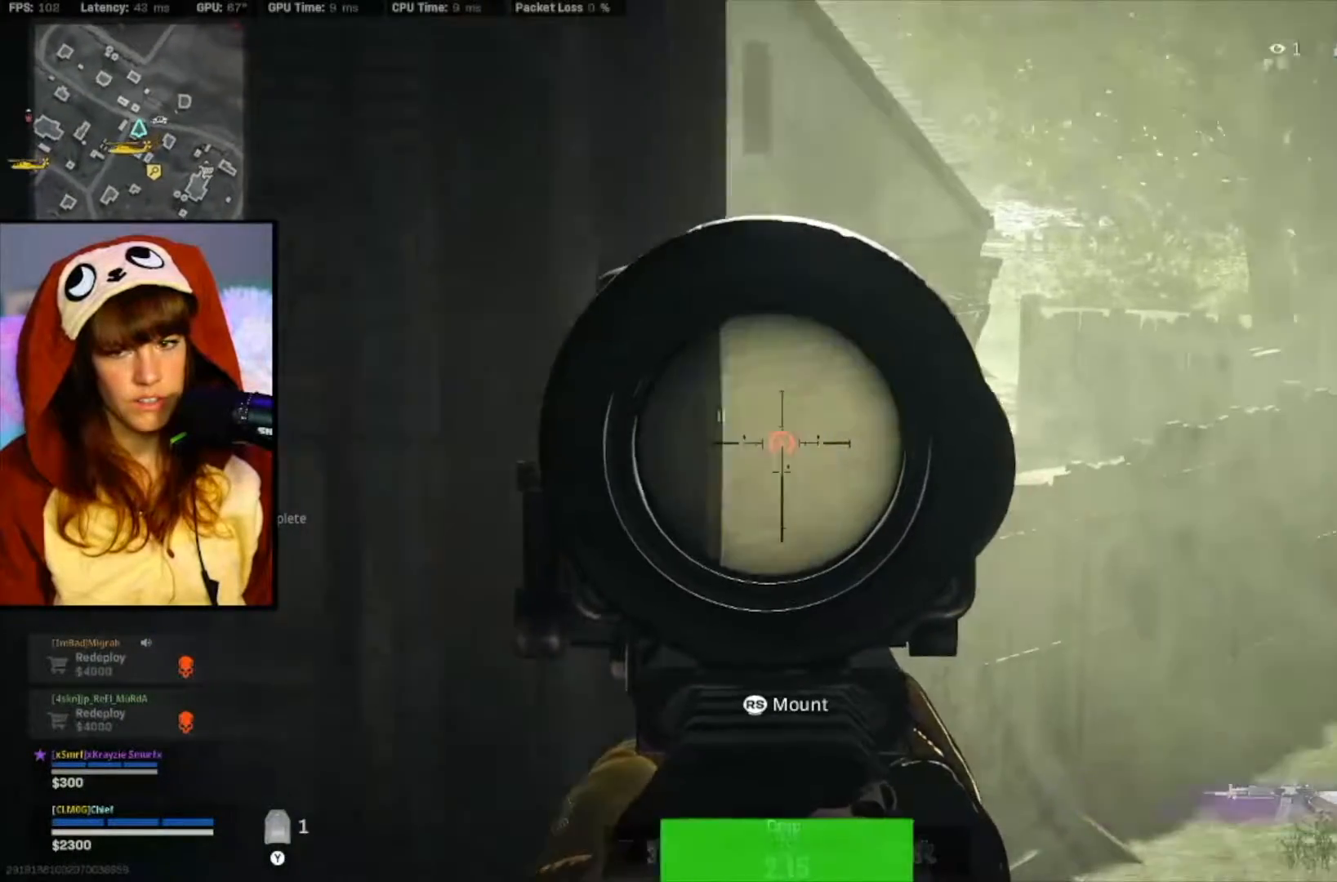
{"buttons": ["L2"], "left_stick": "center", "right_stick": "center", "events": [[133, "left_stick", "left"], [267, "left_stick", "center"], [400, "right_stick", "center"]]}
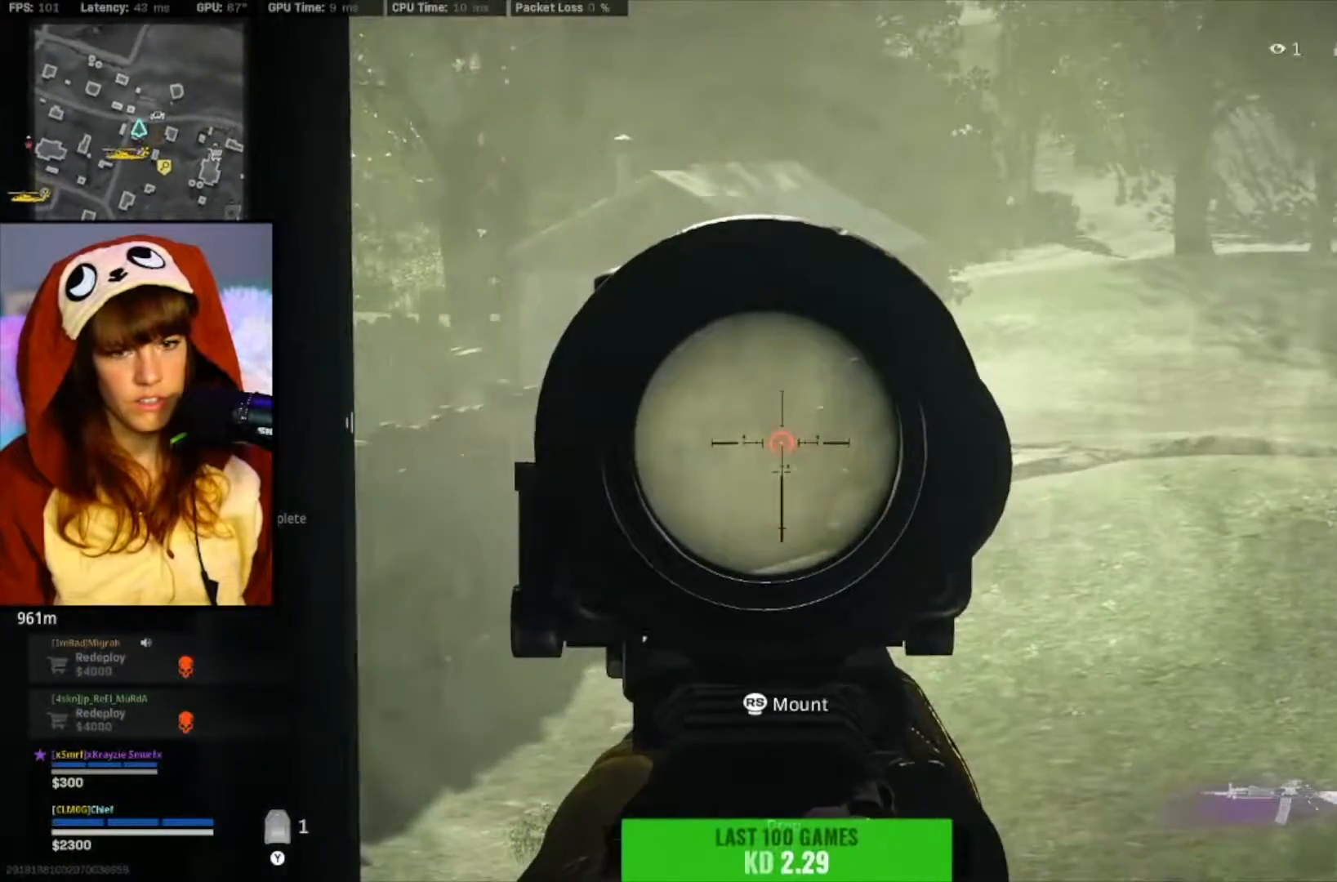
{"buttons": ["L2", "R2"], "left_stick": "center", "right_stick": "right", "events": [[100, "right_stick", "right"], [267, "right_stick", "center"], [333, "right_stick", "right"], [400, "R2", "down"]]}
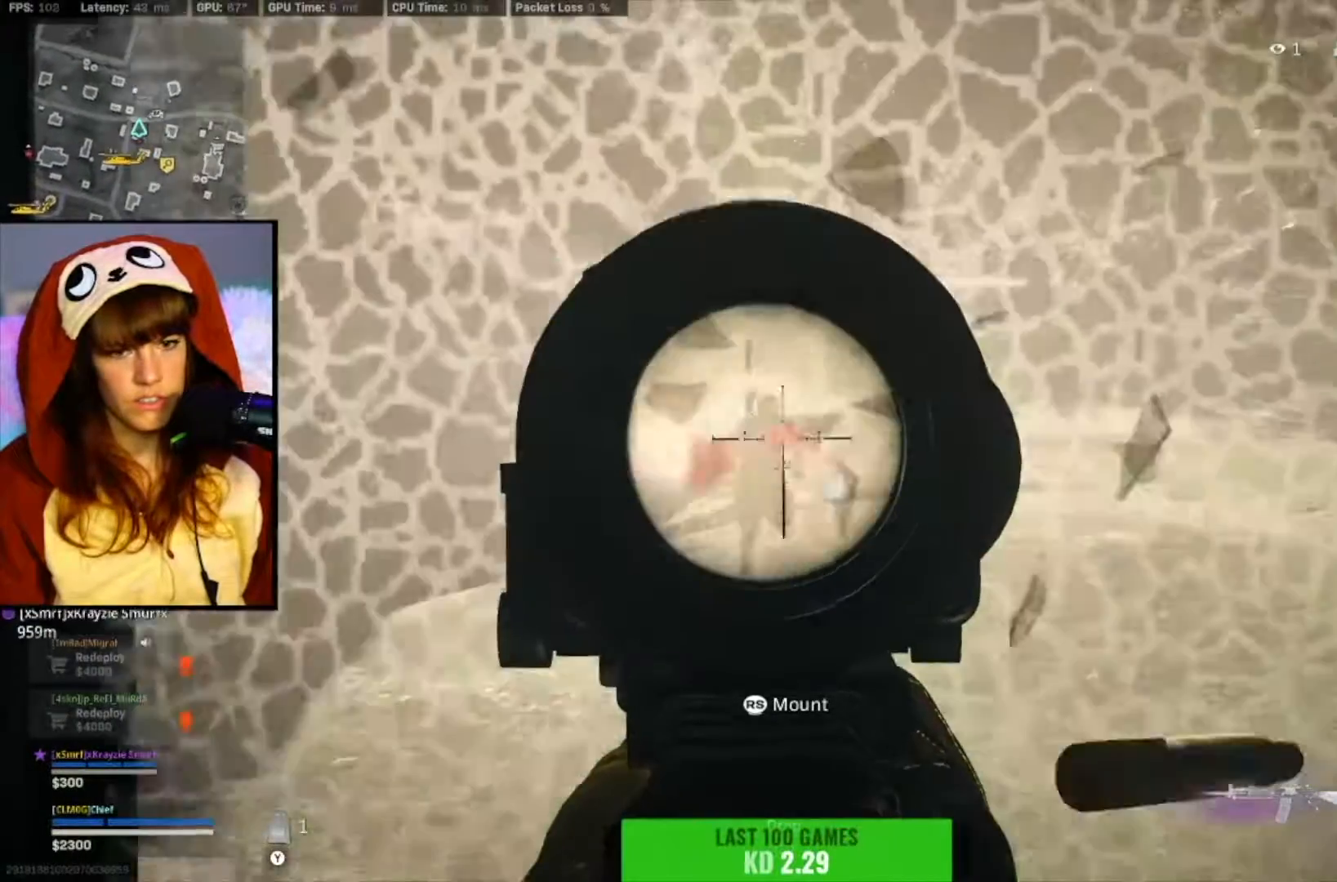
{"buttons": ["L2", "R2"], "left_stick": "center", "right_stick": "down", "events": [[100, "right_stick", "center"], [200, "right_stick", "down"]]}
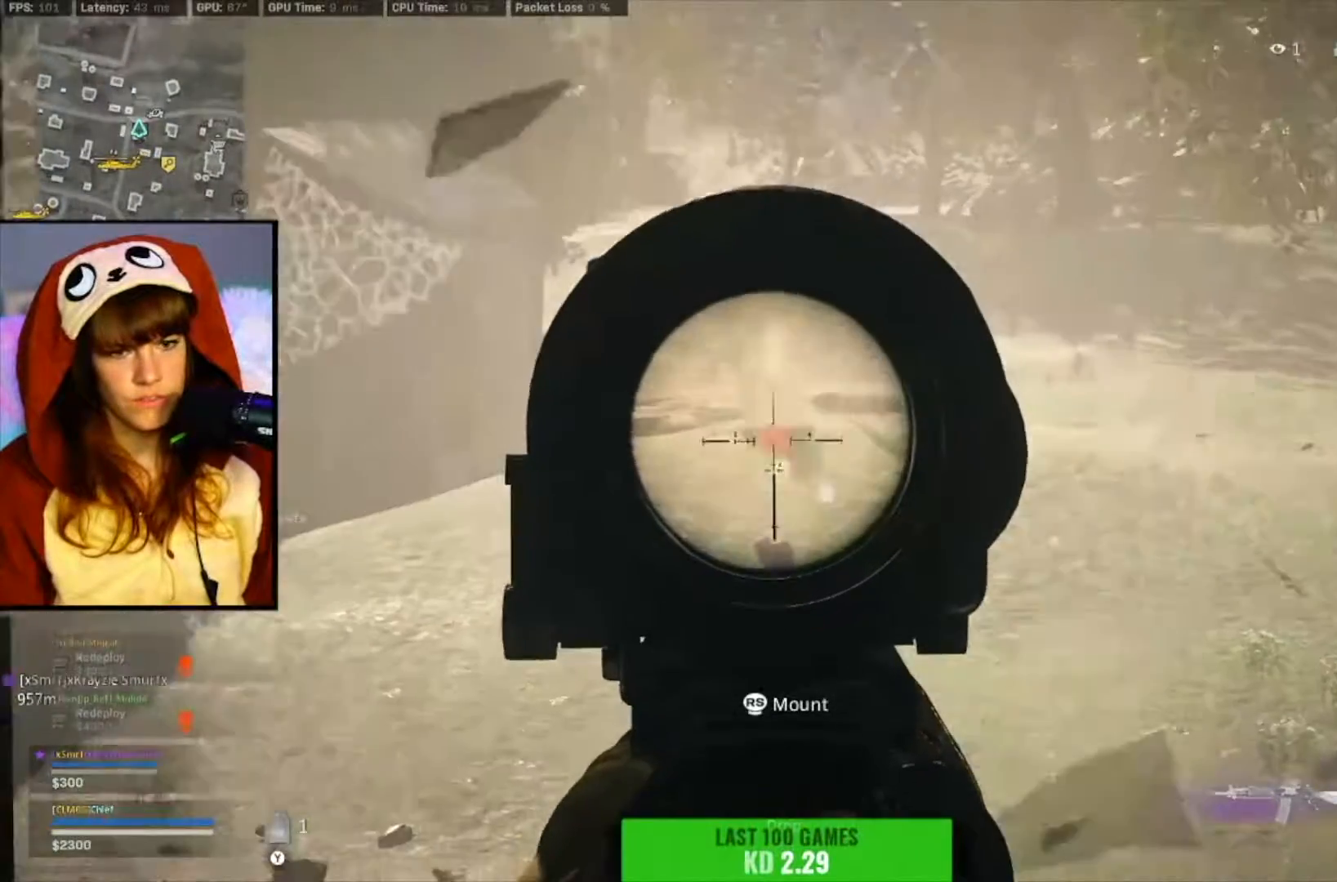
{"buttons": ["L2", "R2"], "left_stick": "down-left", "right_stick": "right", "events": [[300, "right_stick", "right"], [500, "left_stick", "down-left"]]}
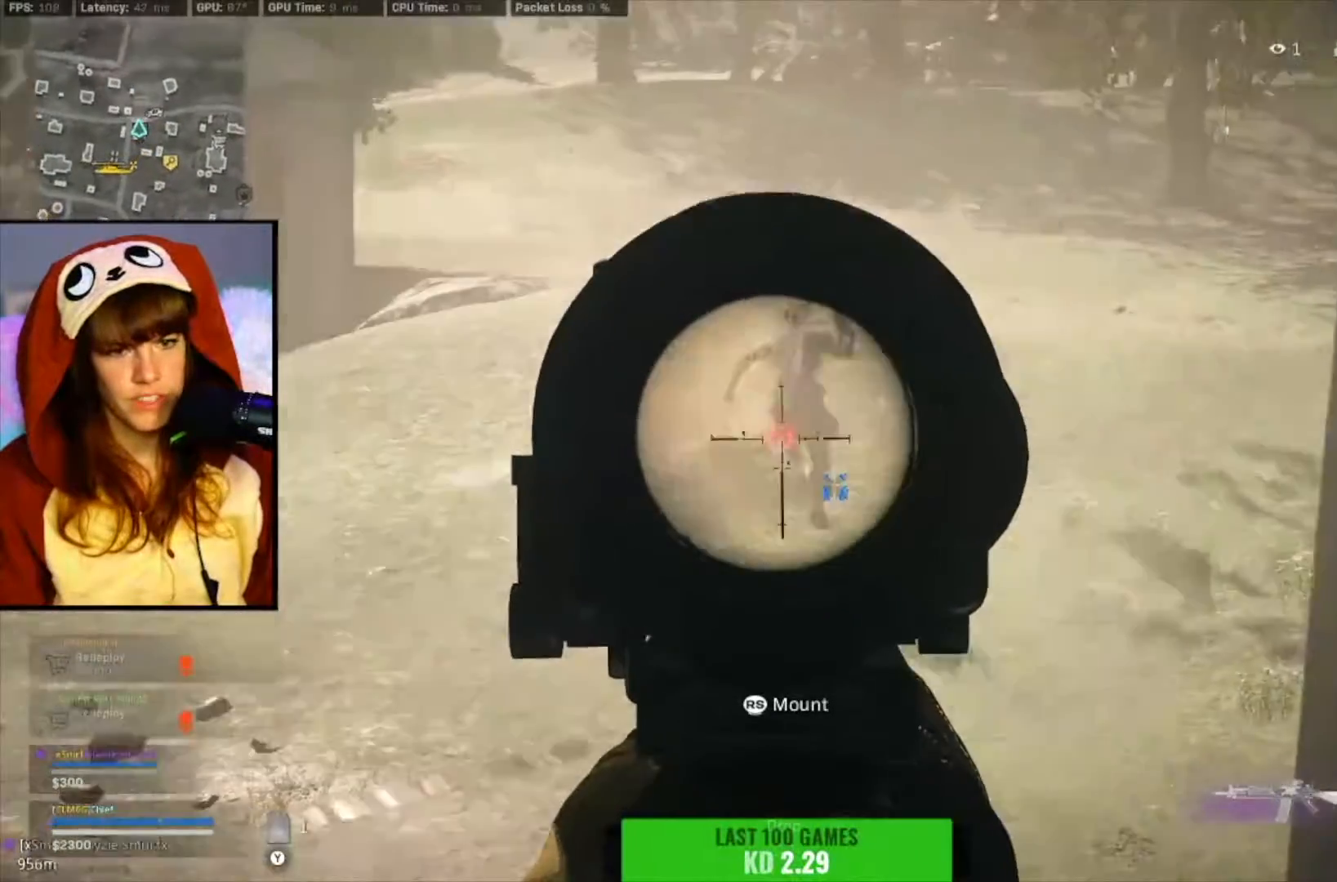
{"buttons": ["L2", "R2"], "left_stick": "right", "right_stick": "down-right", "events": [[67, "left_stick", "left"], [233, "right_stick", "left"], [300, "left_stick", "center"], [367, "left_stick", "right"], [433, "right_stick", "down-right"]]}
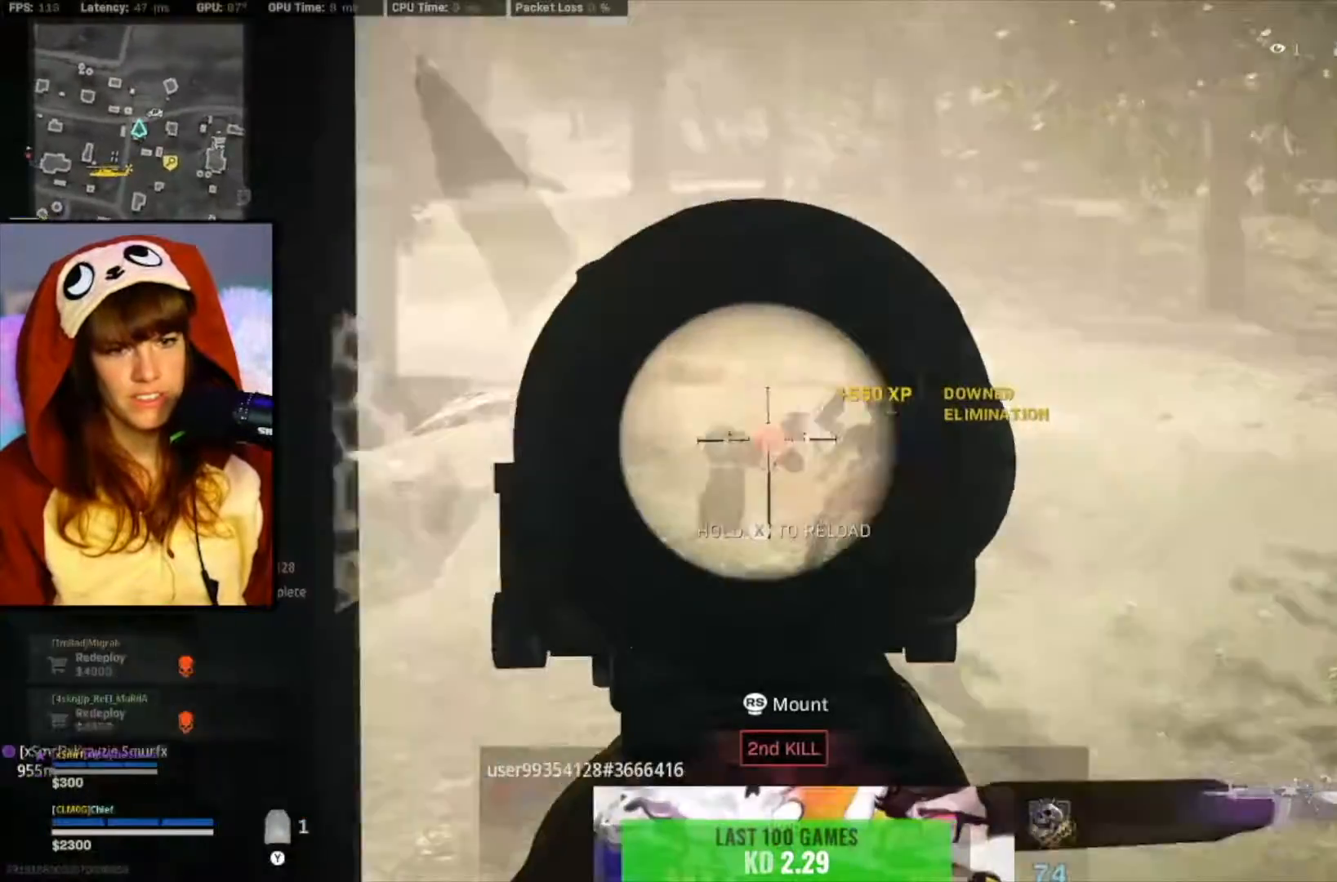
{"buttons": [], "left_stick": "down", "right_stick": "center", "events": [[67, "right_stick", "down"], [100, "R2", "up"], [100, "left_stick", "center"], [167, "left_stick", "left"], [233, "right_stick", "center"], [267, "L2", "up"], [300, "left_stick", "down"], [367, "X", "down"], [433, "X", "up"]]}
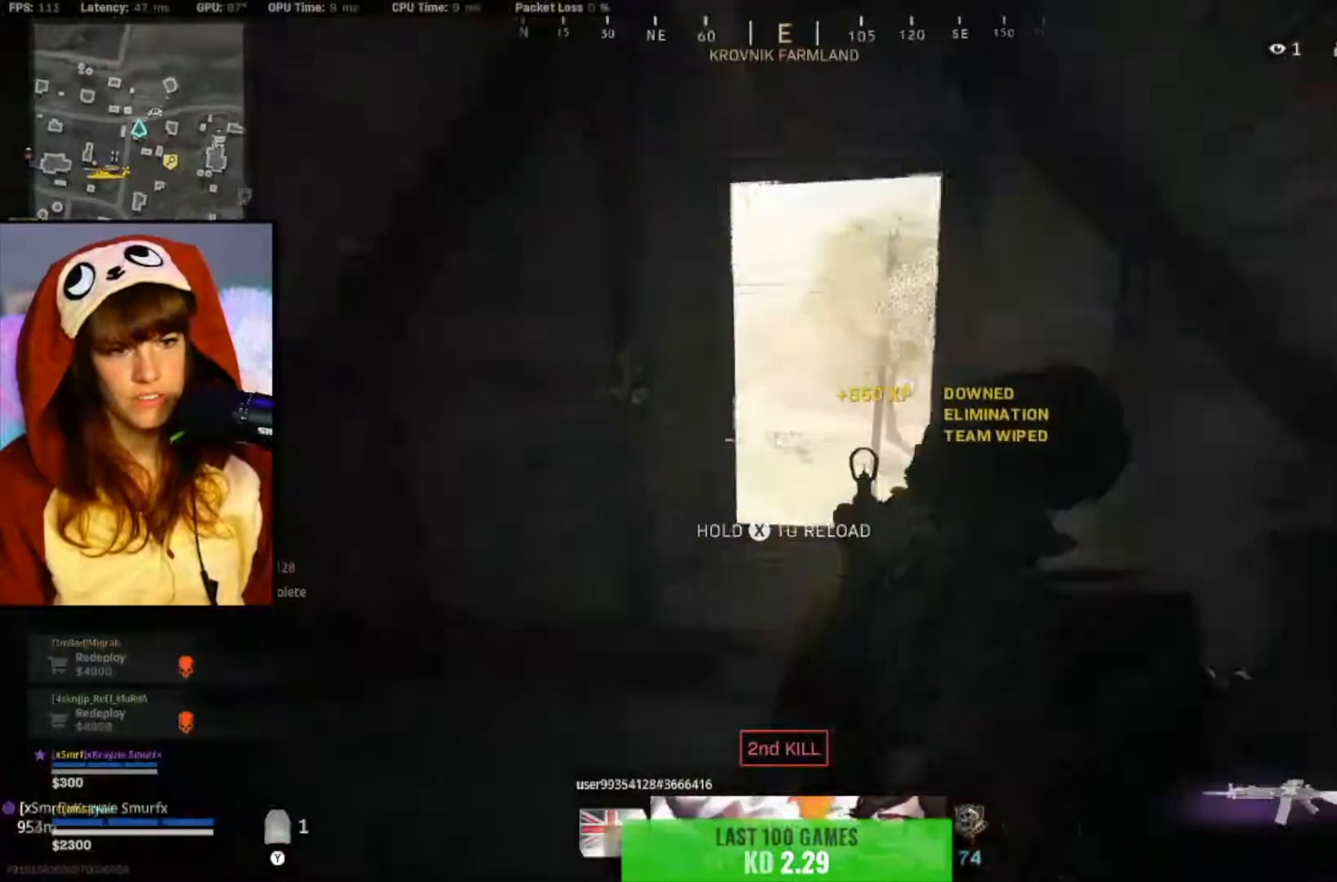
{"buttons": [], "left_stick": "up-left", "right_stick": "left", "events": [[67, "right_stick", "left"], [333, "left_stick", "left"], [433, "left_stick", "up-left"]]}
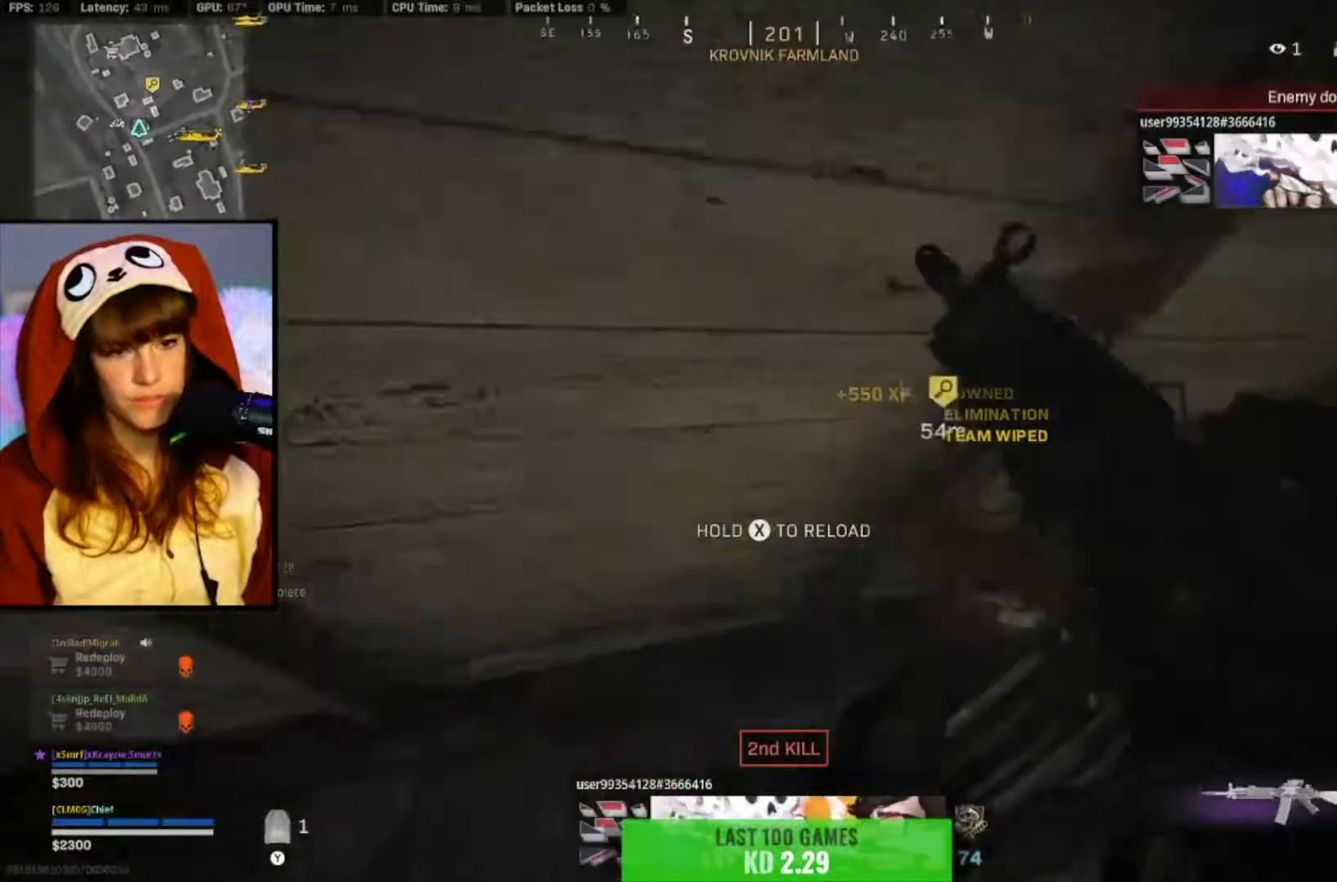
{"buttons": [], "left_stick": "up-right", "right_stick": "center", "events": [[33, "right_stick", "center"], [167, "left_stick", "up"], [200, "right_stick", "right"], [333, "left_stick", "up-right"], [467, "right_stick", "center"]]}
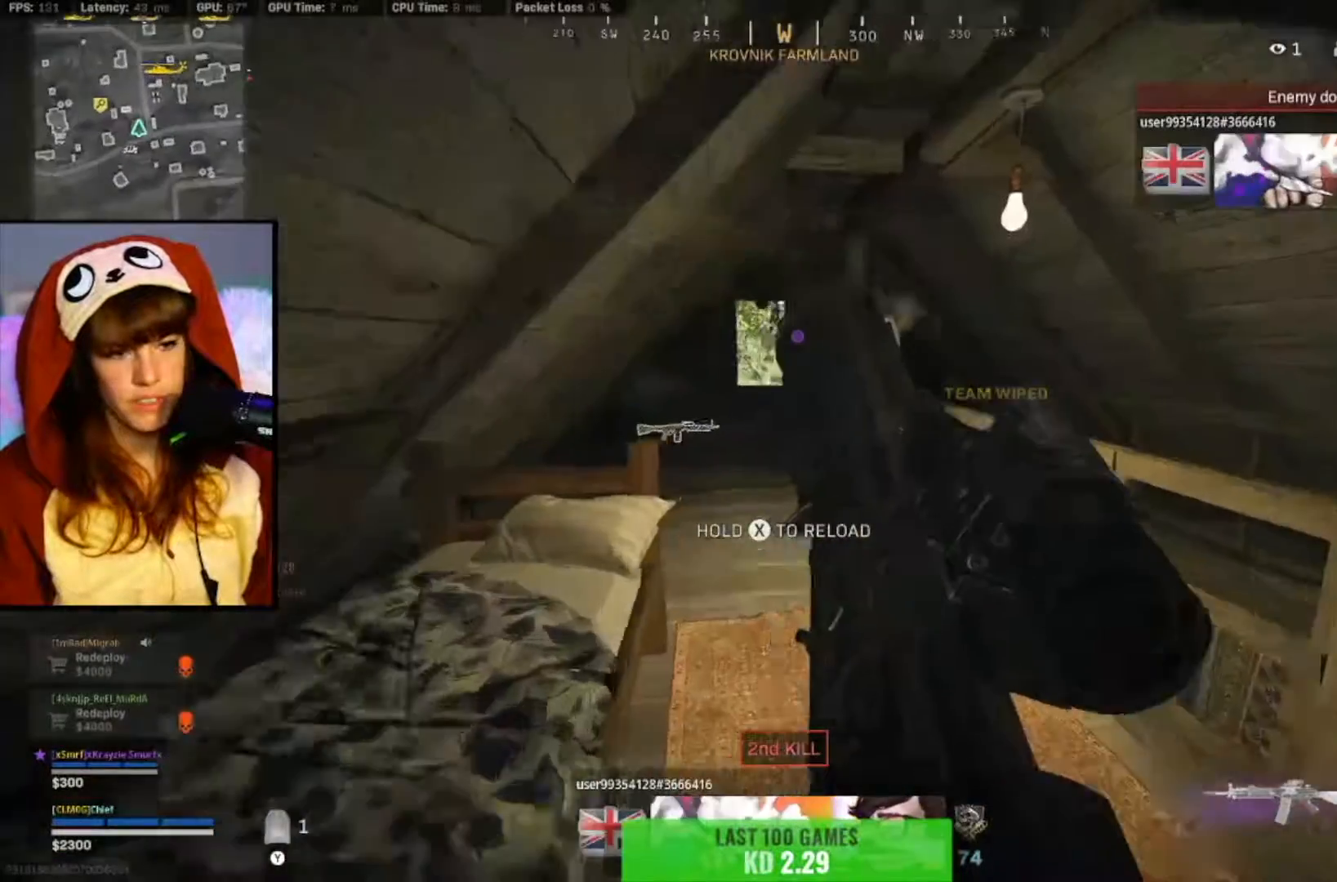
{"buttons": [], "left_stick": "up", "right_stick": "center", "events": [[67, "left_stick", "up"], [117, "right_stick", "left"], [200, "right_stick", "center"]]}
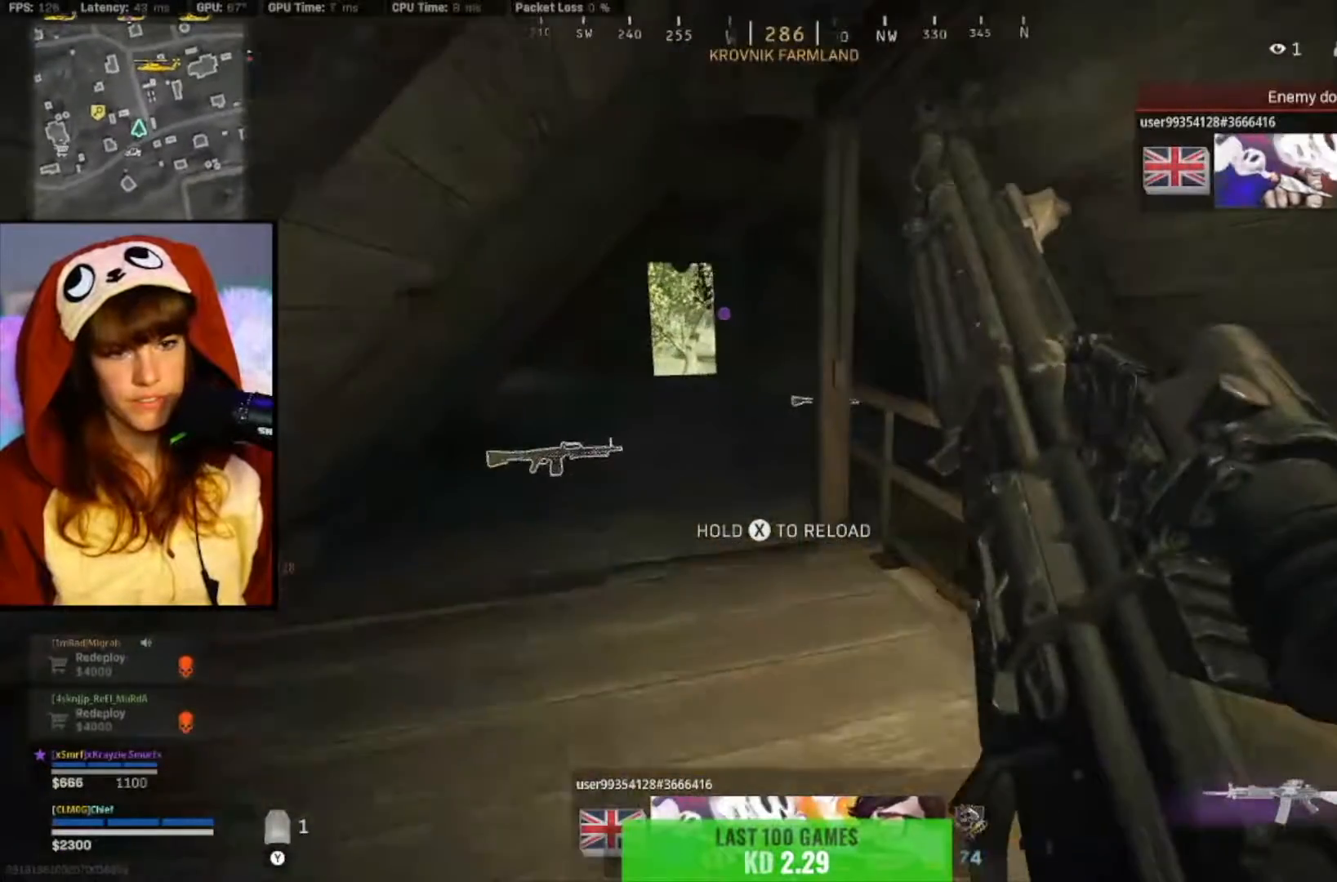
{"buttons": [], "left_stick": "up", "right_stick": "right", "events": [[133, "left_stick", "up-left"], [400, "left_stick", "up"], [500, "right_stick", "right"]]}
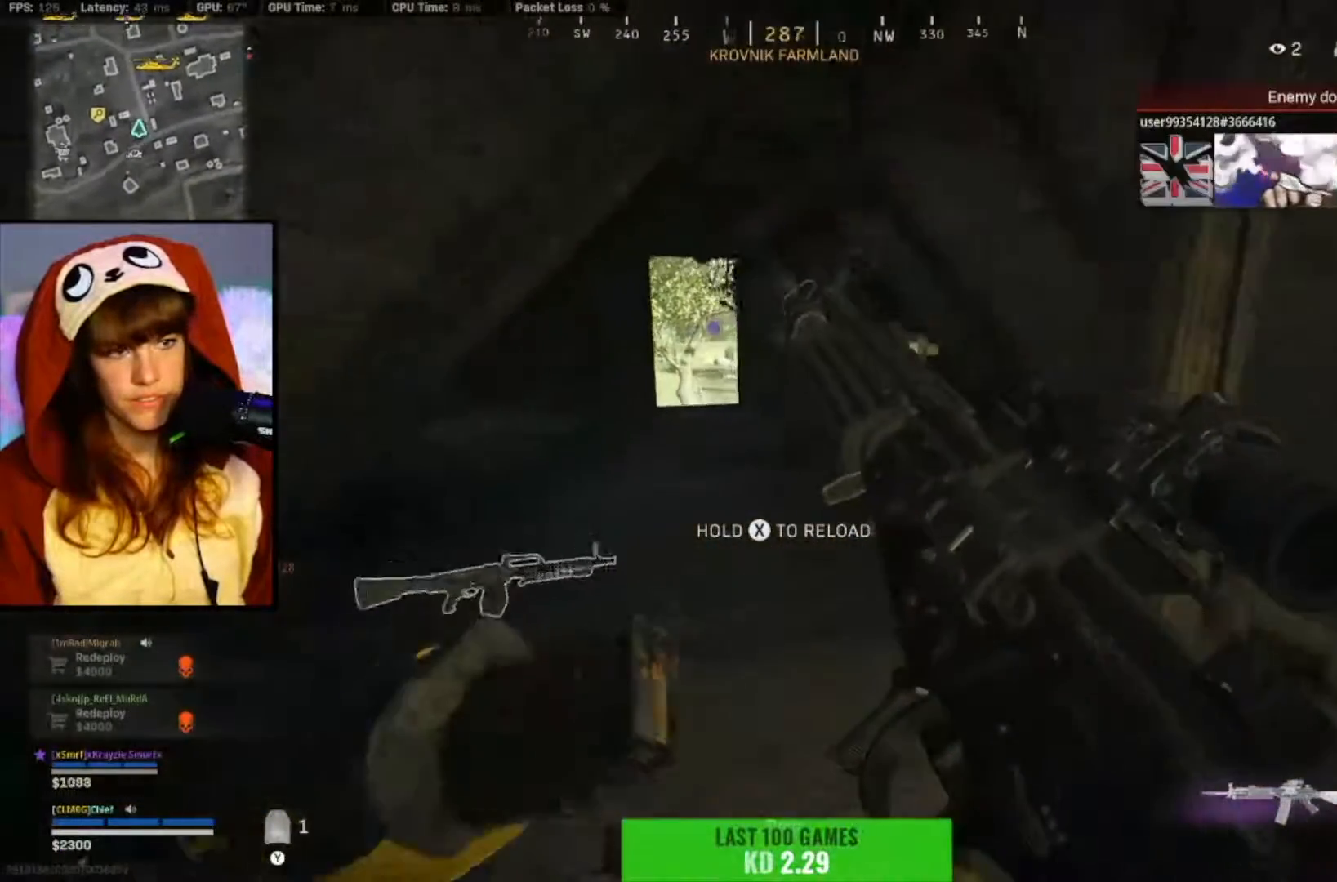
{"buttons": [], "left_stick": "up", "right_stick": "center", "events": [[133, "right_stick", "center"]]}
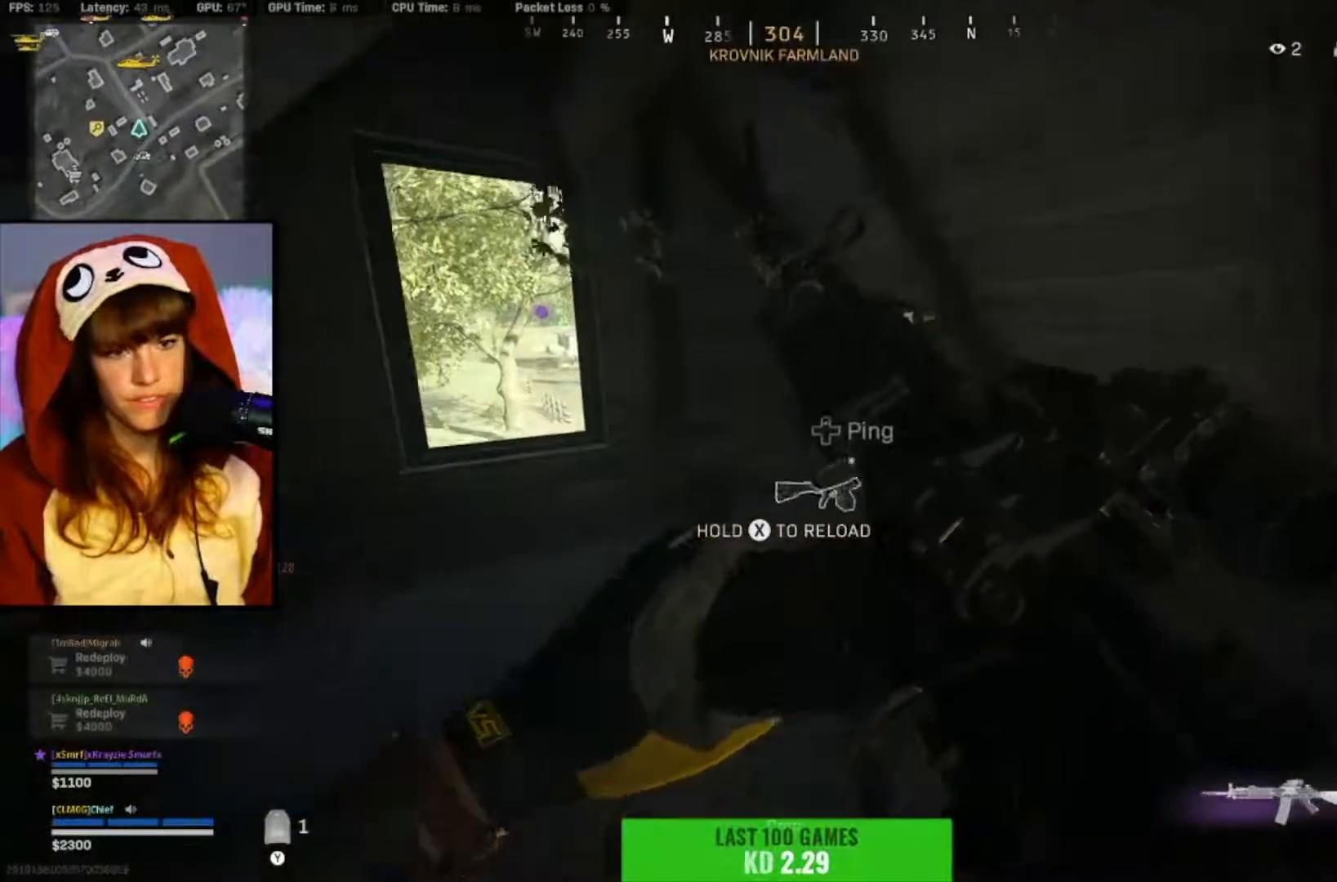
{"buttons": [], "left_stick": "up", "right_stick": "down-right", "events": [[133, "right_stick", "right"], [300, "right_stick", "down-right"]]}
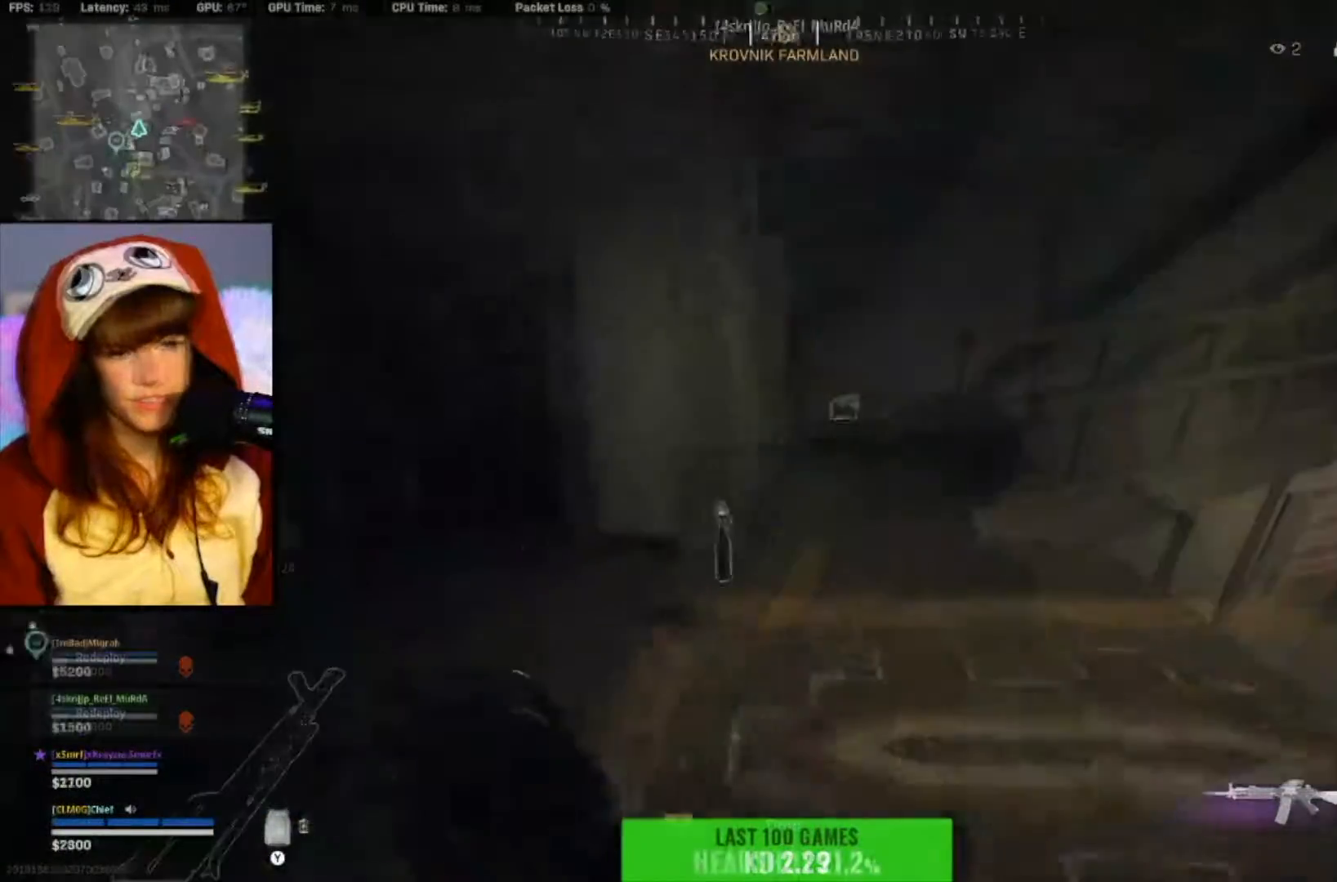
{"buttons": [], "left_stick": "up", "right_stick": "center", "events": [[150, "right_stick", "right"], [317, "right_stick", "center"]]}